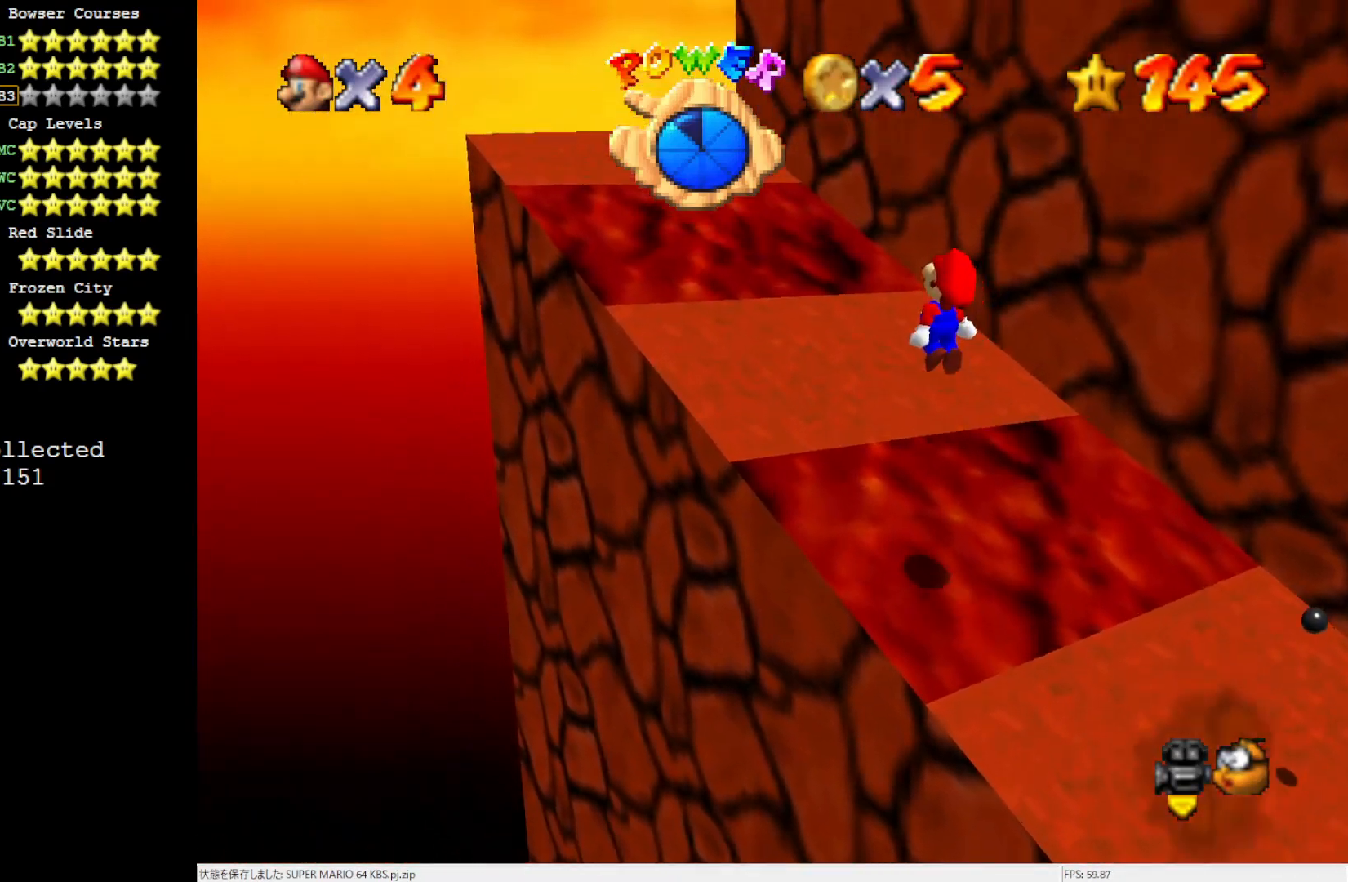
Gameplay with a controller (Nintendo layout); each line is a JSON object with the inputs held at the frame after it. "events" lists button and stick changes between this image and that frame as [ms after this image, input, new state], when the widget could be followed in between. Not read: L3 R3.
{"buttons": [], "left_stick": "up-left", "events": [[33, "B", "down"], [150, "B", "up"], [183, "A", "up"], [267, "C_LEFT", "down"], [367, "C_LEFT", "up"]]}
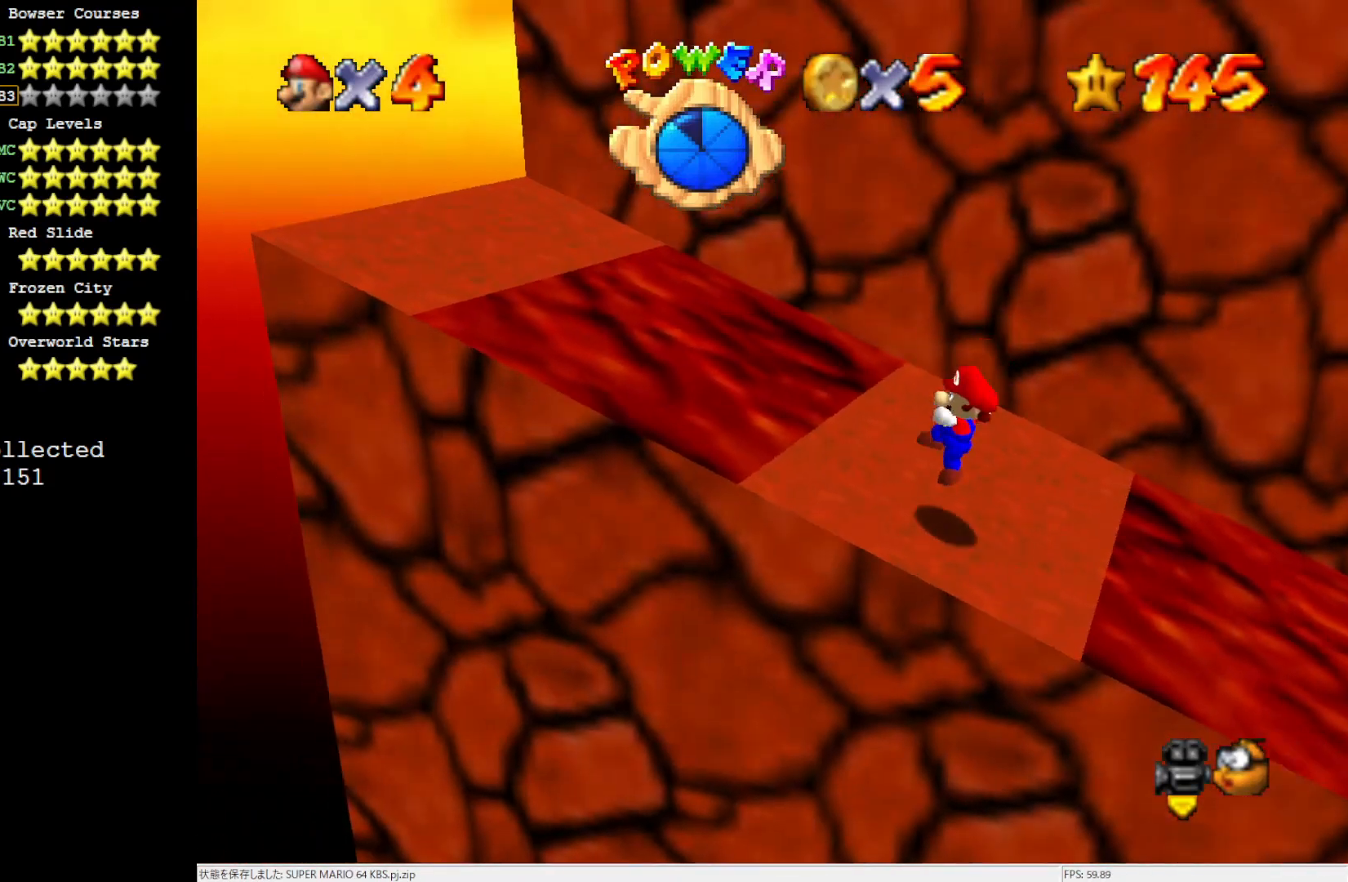
{"buttons": [], "left_stick": "left", "events": [[17, "left_stick", "left"], [100, "A", "down"], [333, "A", "up"]]}
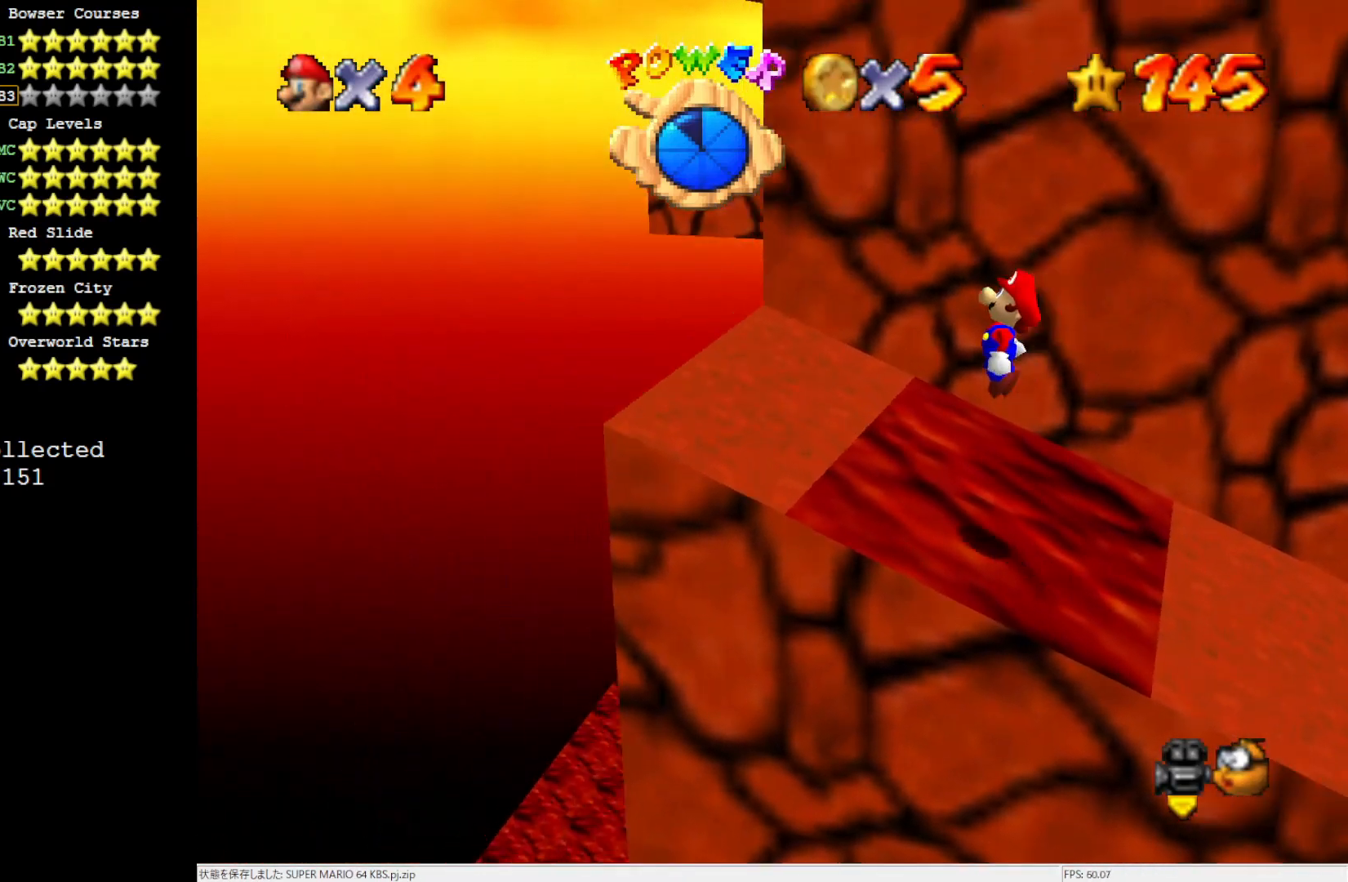
{"buttons": [], "left_stick": "center", "events": [[283, "left_stick", "center"]]}
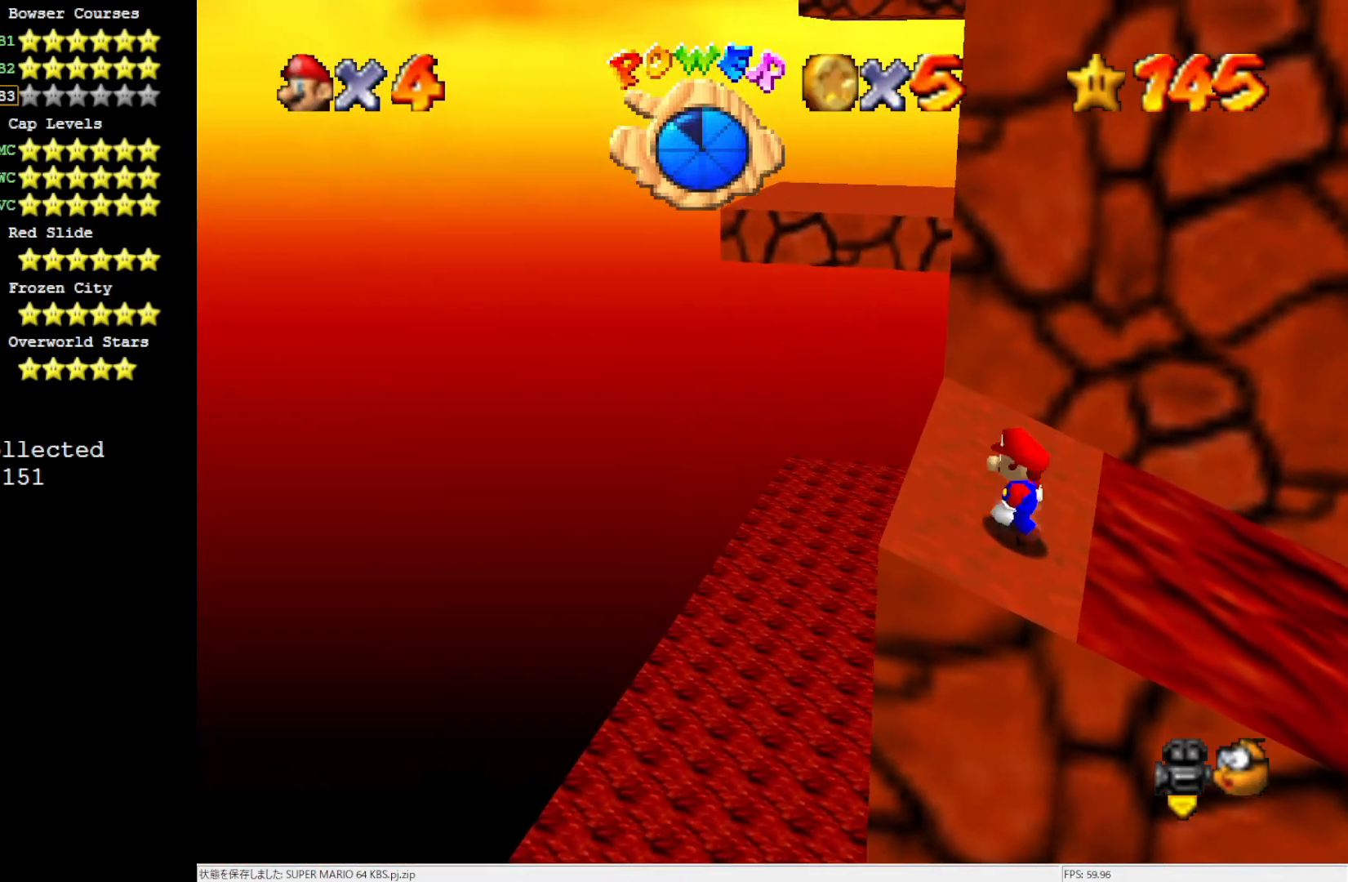
{"buttons": [], "left_stick": "left", "events": [[333, "A", "down"], [400, "A", "up"], [433, "left_stick", "left"]]}
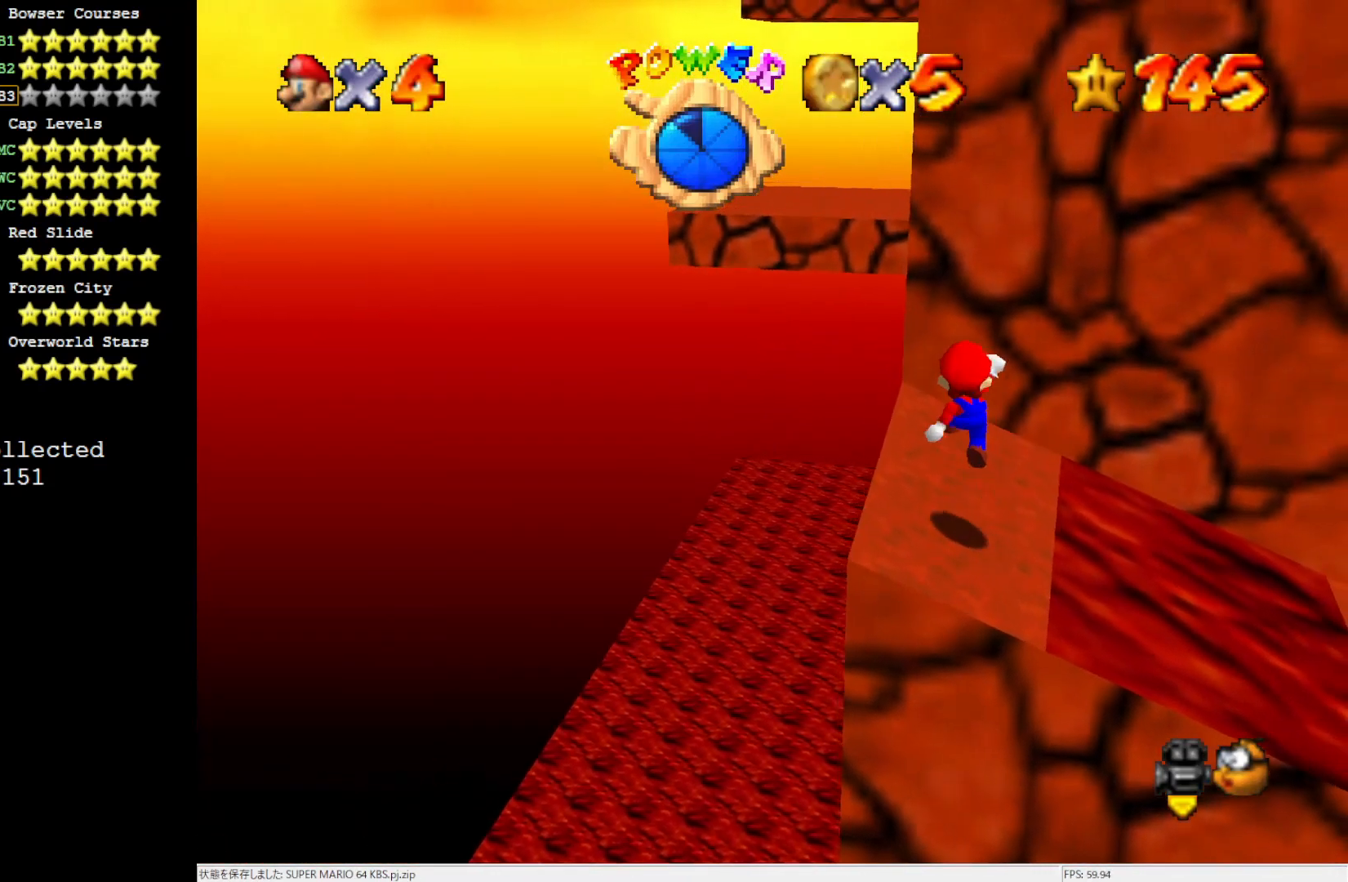
{"buttons": [], "left_stick": "left", "events": [[267, "A", "down"], [367, "A", "up"]]}
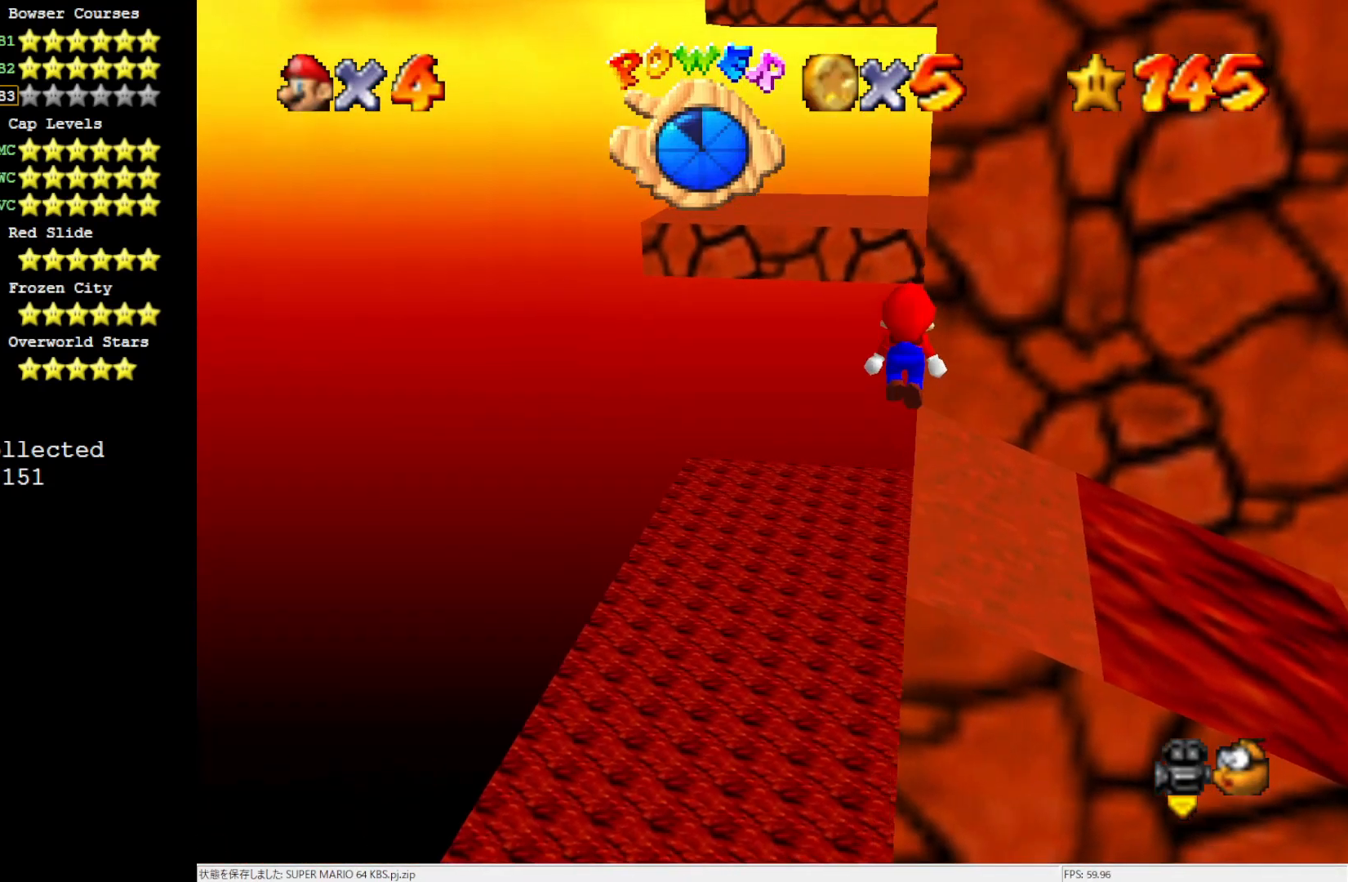
{"buttons": [], "left_stick": "up-left", "events": [[33, "C_LEFT", "down"], [133, "C_LEFT", "up"], [267, "C_LEFT", "down"], [300, "left_stick", "center"], [367, "C_LEFT", "up"], [483, "left_stick", "up-left"]]}
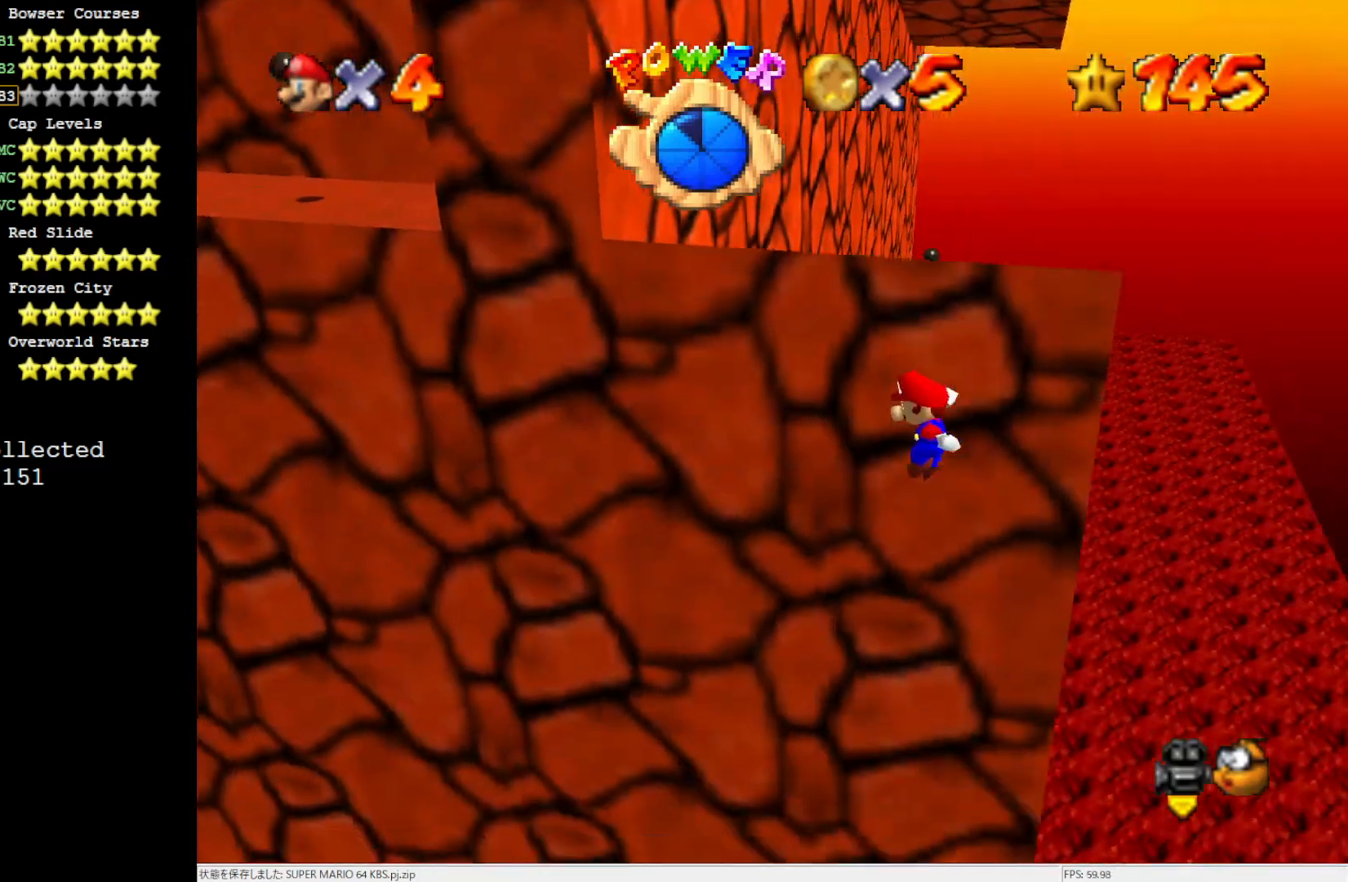
{"buttons": ["B"], "left_stick": "right", "events": [[367, "left_stick", "center"], [483, "left_stick", "right"], [500, "B", "down"]]}
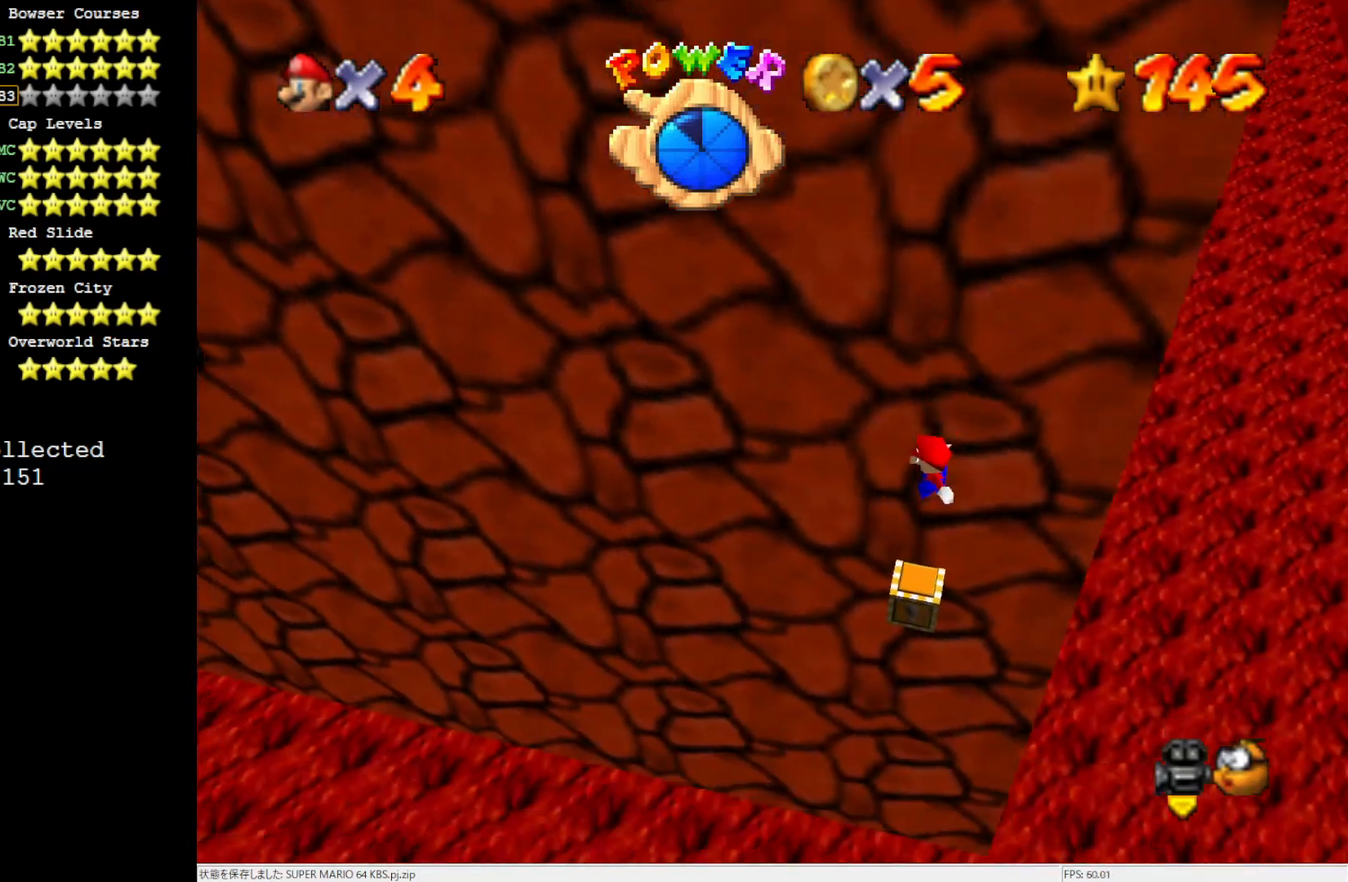
{"buttons": [], "left_stick": "up-left", "events": [[150, "B", "up"], [217, "left_stick", "up-right"], [383, "left_stick", "up-left"]]}
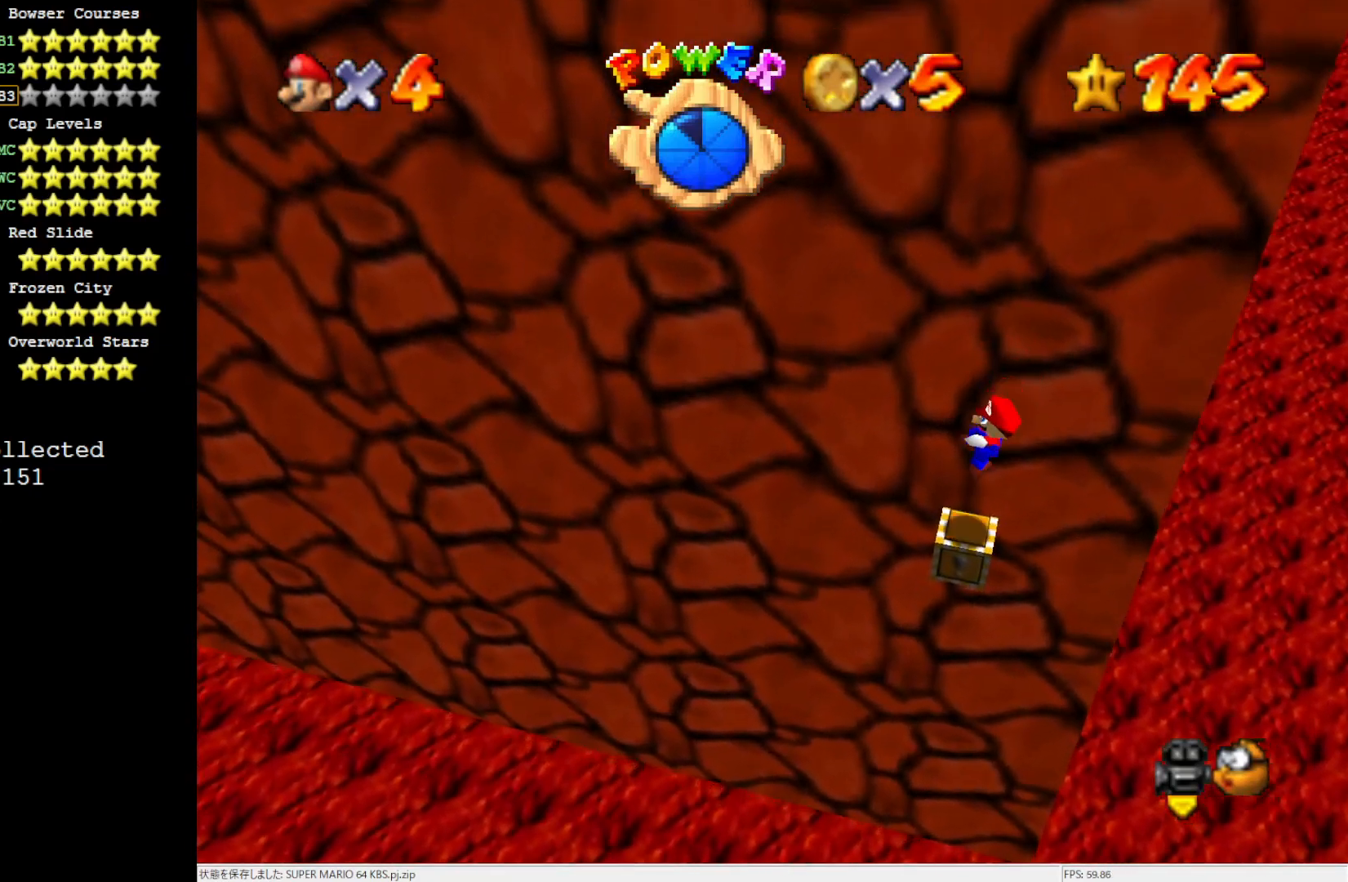
{"buttons": [], "left_stick": "center", "events": [[100, "left_stick", "center"], [217, "A", "down"], [267, "A", "up"], [267, "Z", "down"], [450, "Z", "up"]]}
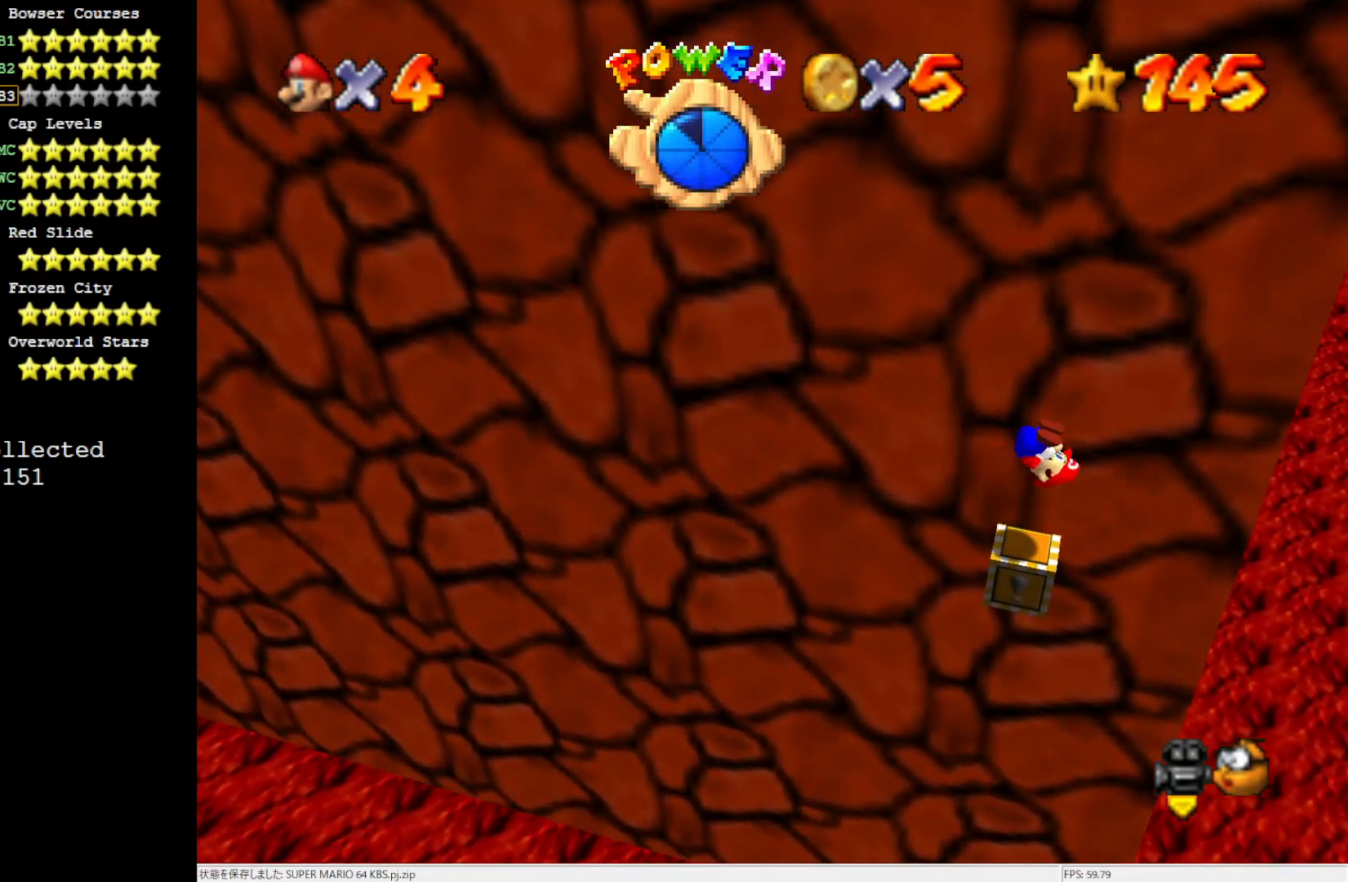
{"buttons": [], "left_stick": "center", "events": []}
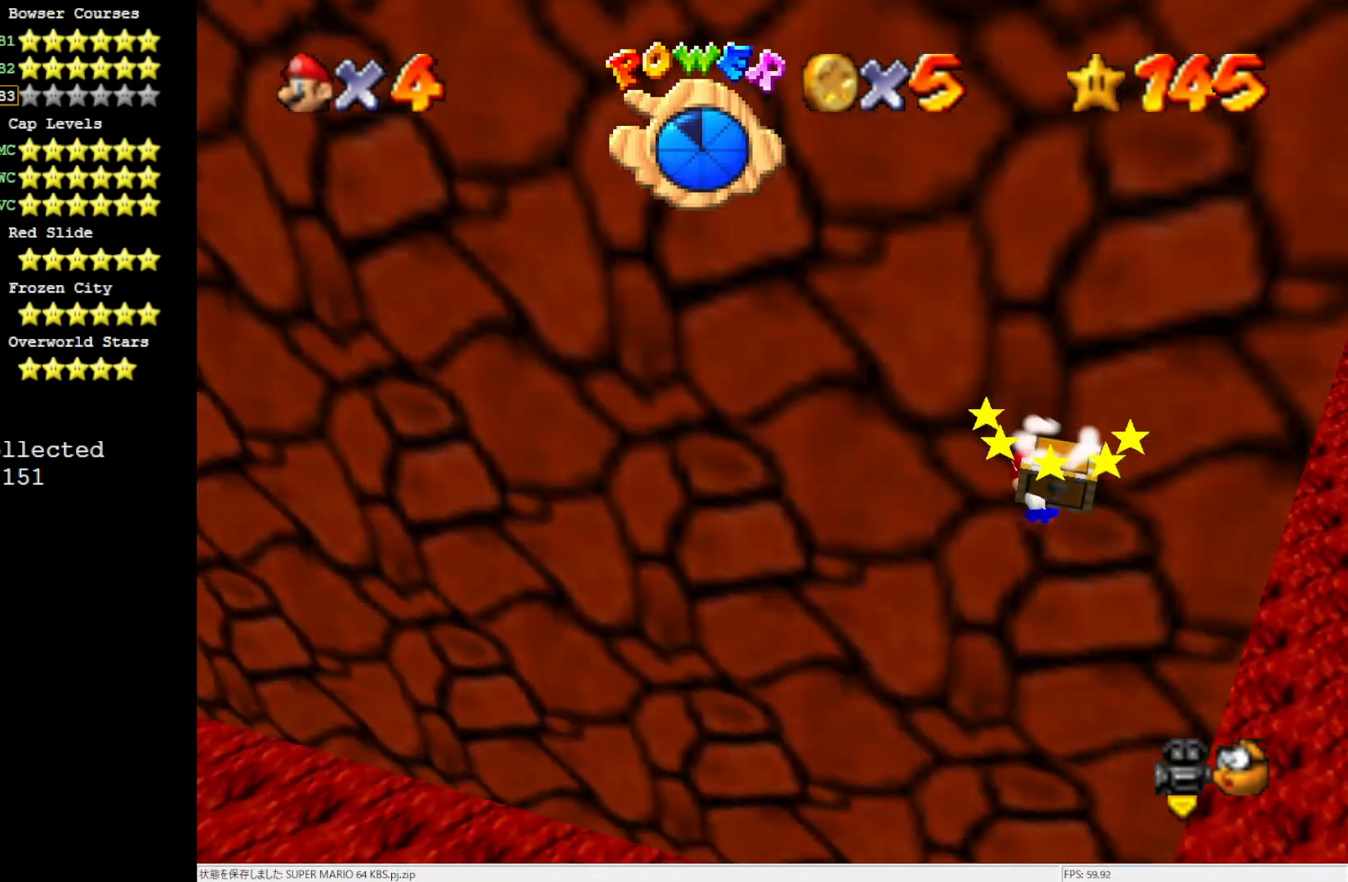
{"buttons": [], "left_stick": "center", "events": [[17, "Z", "down"], [117, "Z", "up"], [150, "Z", "down"], [250, "Z", "up"]]}
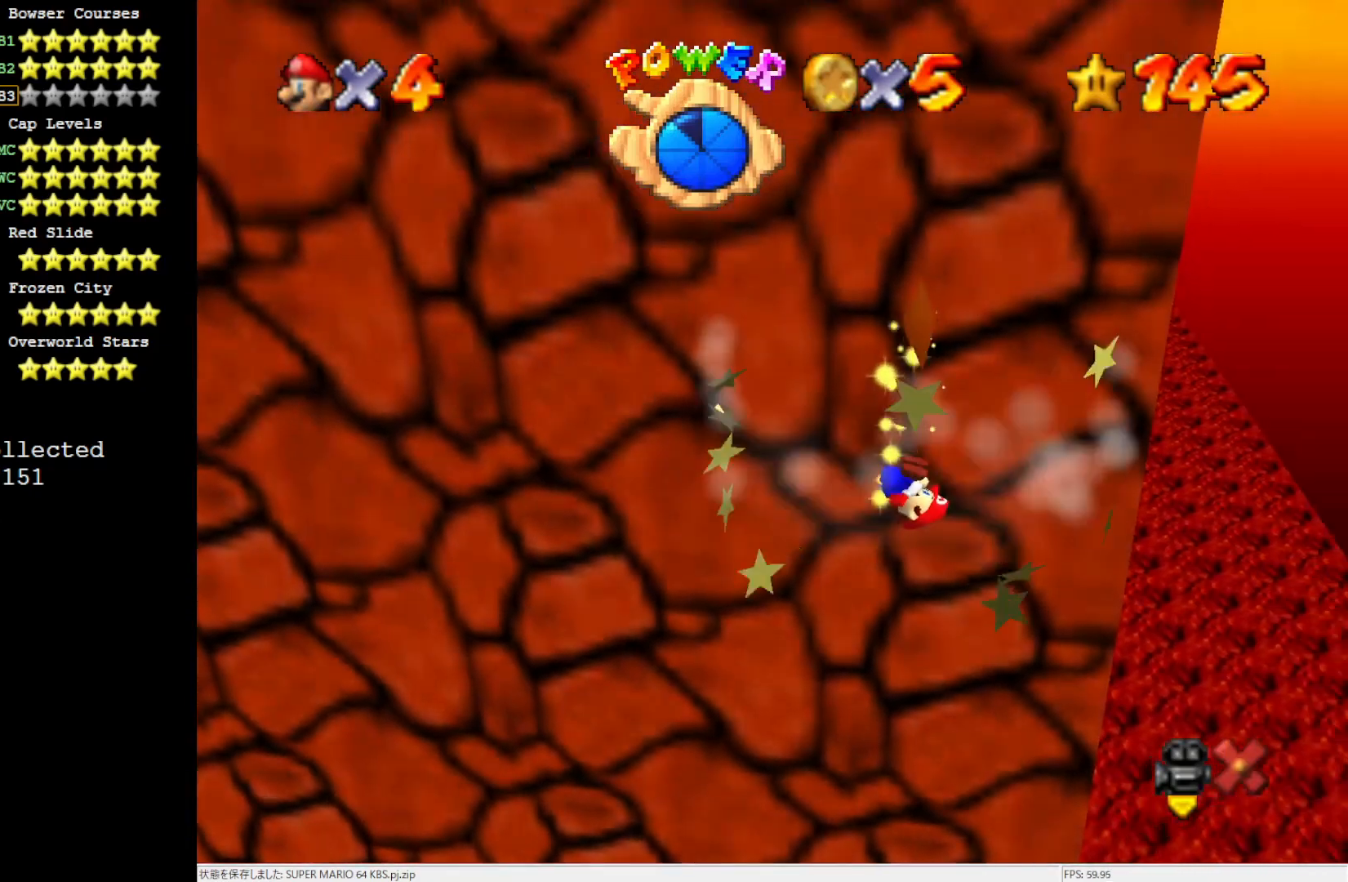
{"buttons": [], "left_stick": "center", "events": []}
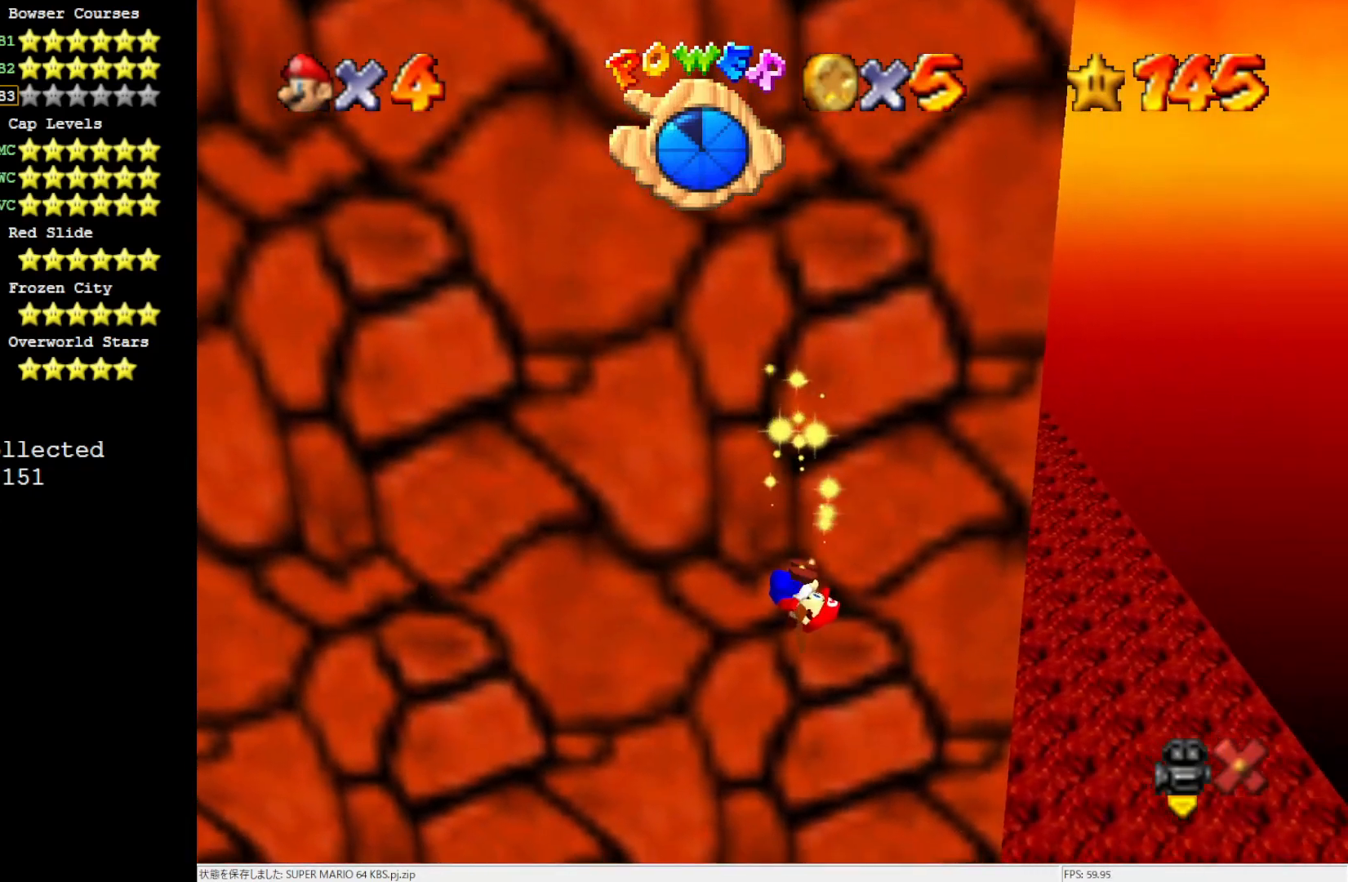
{"buttons": [], "left_stick": "center", "events": []}
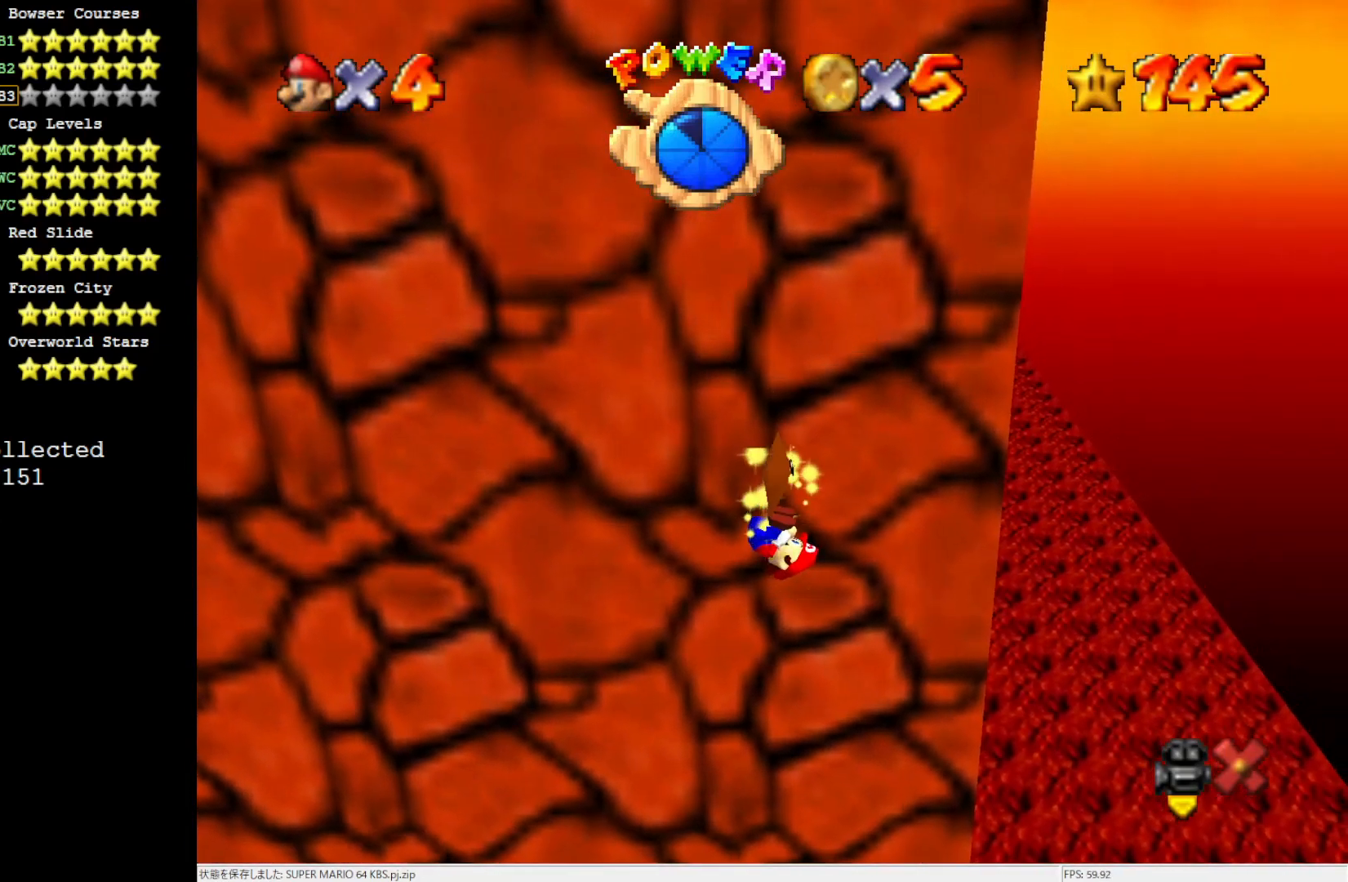
{"buttons": [], "left_stick": "center", "events": []}
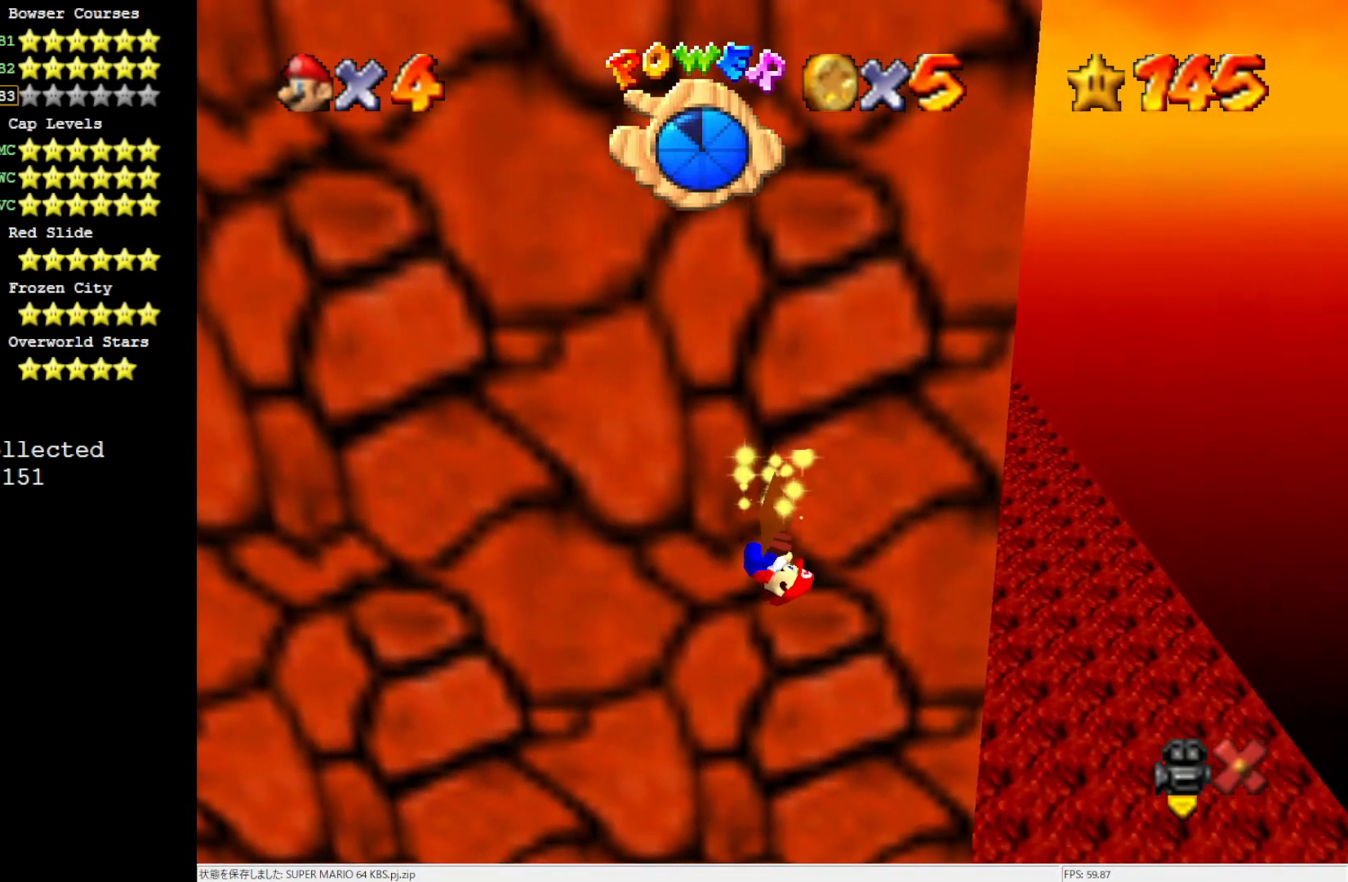
{"buttons": [], "left_stick": "center", "events": []}
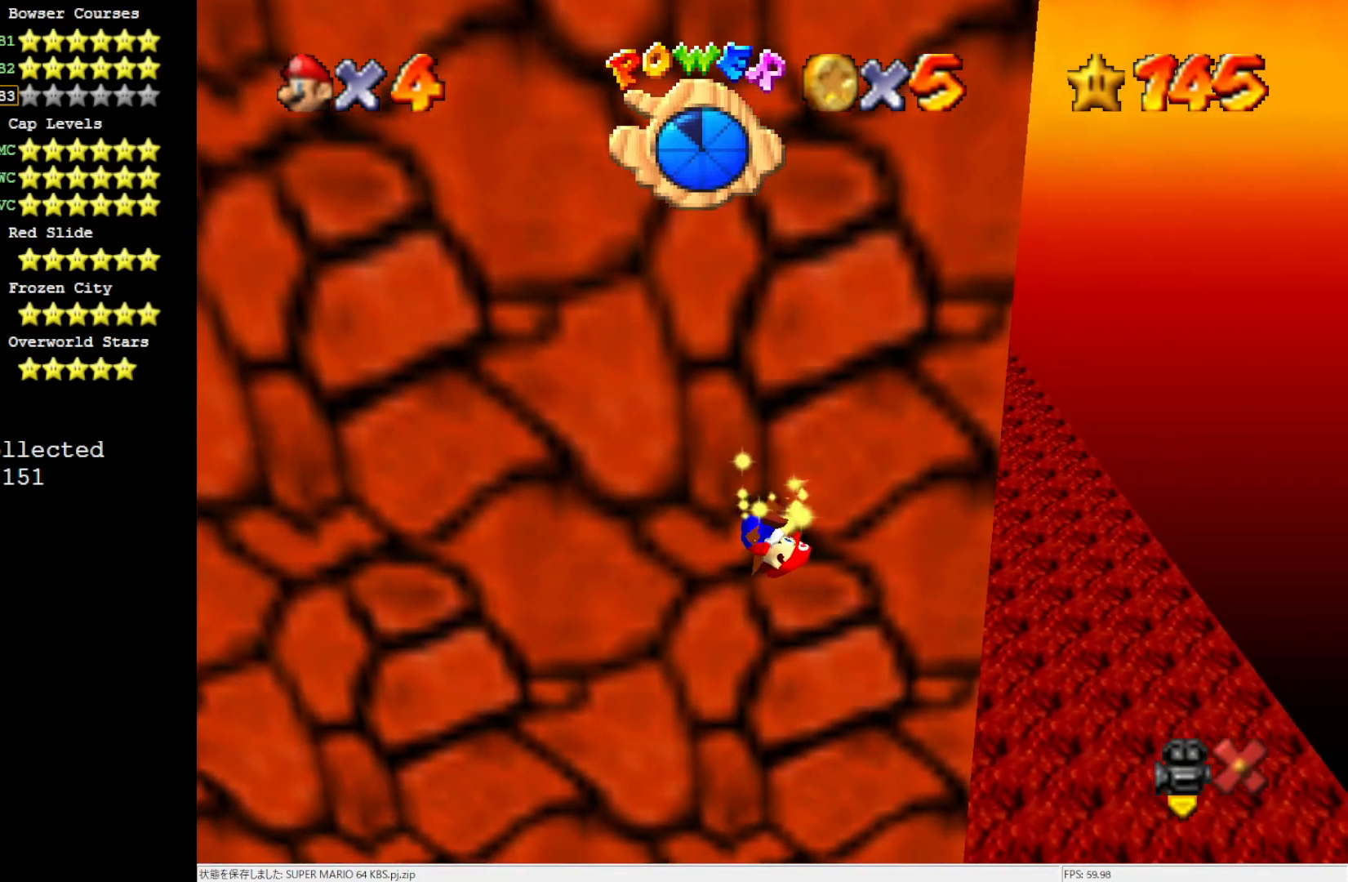
{"buttons": [], "left_stick": "center", "events": []}
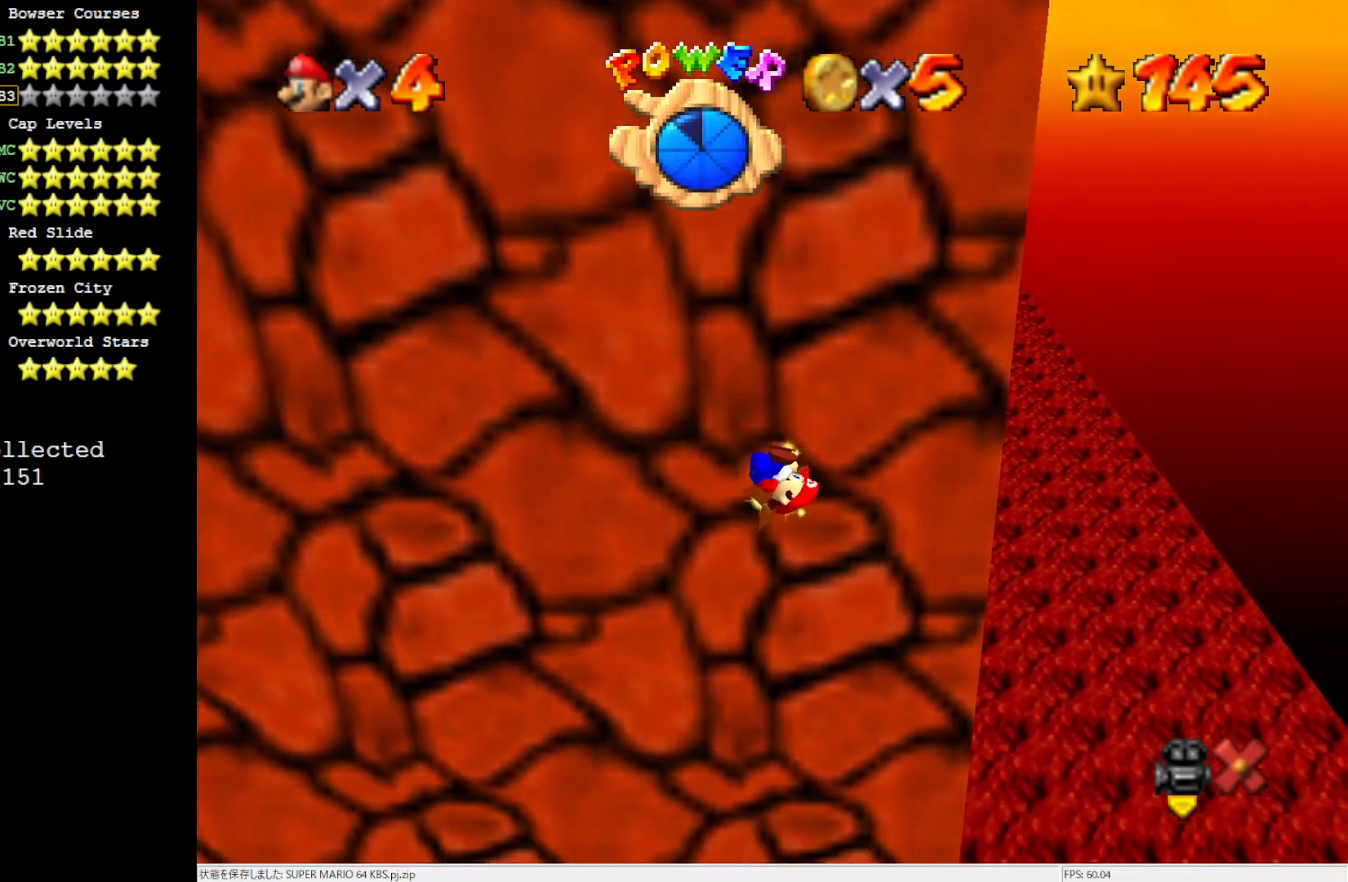
{"buttons": [], "left_stick": "center", "events": []}
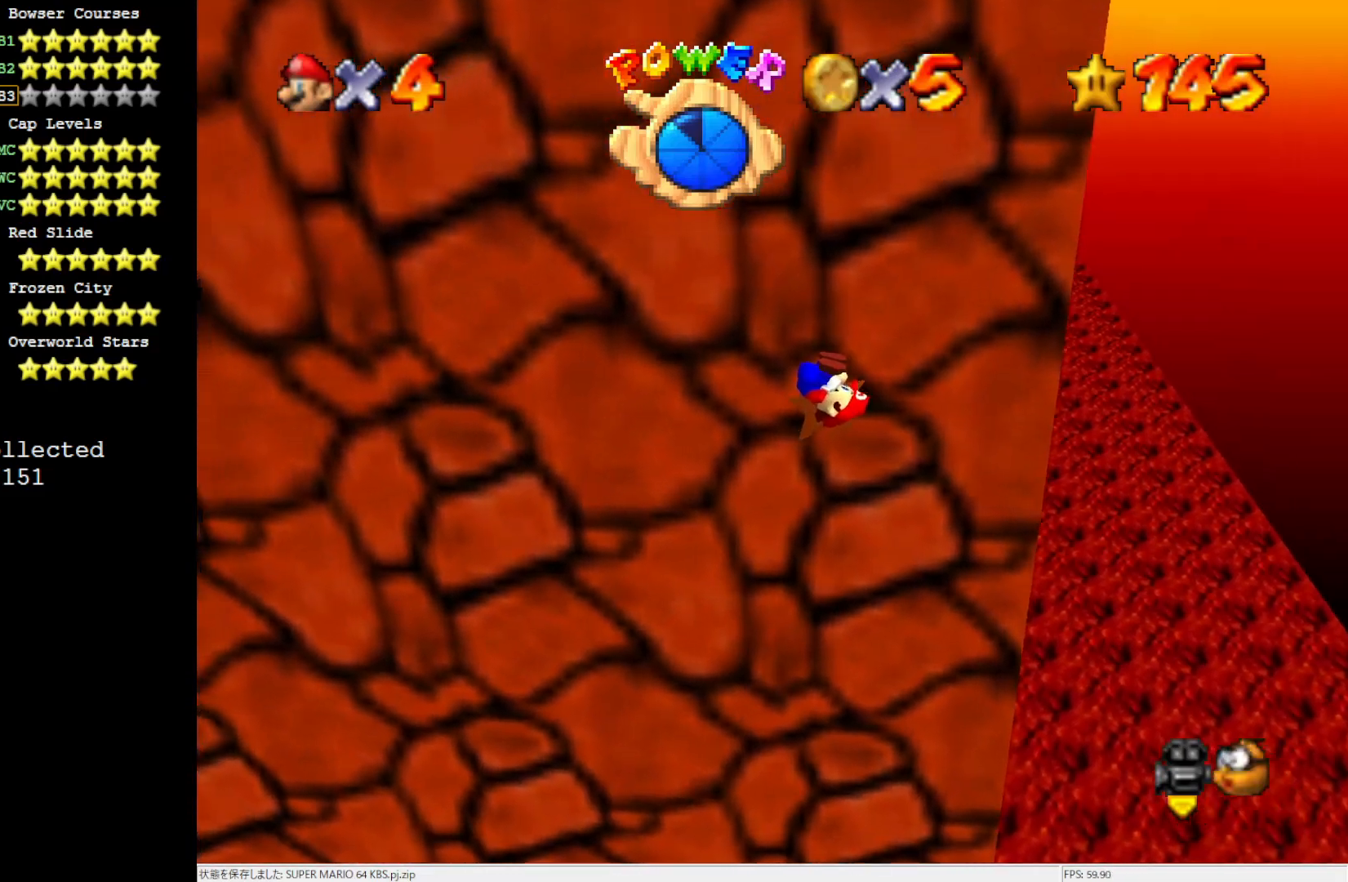
{"buttons": [], "left_stick": "center", "events": []}
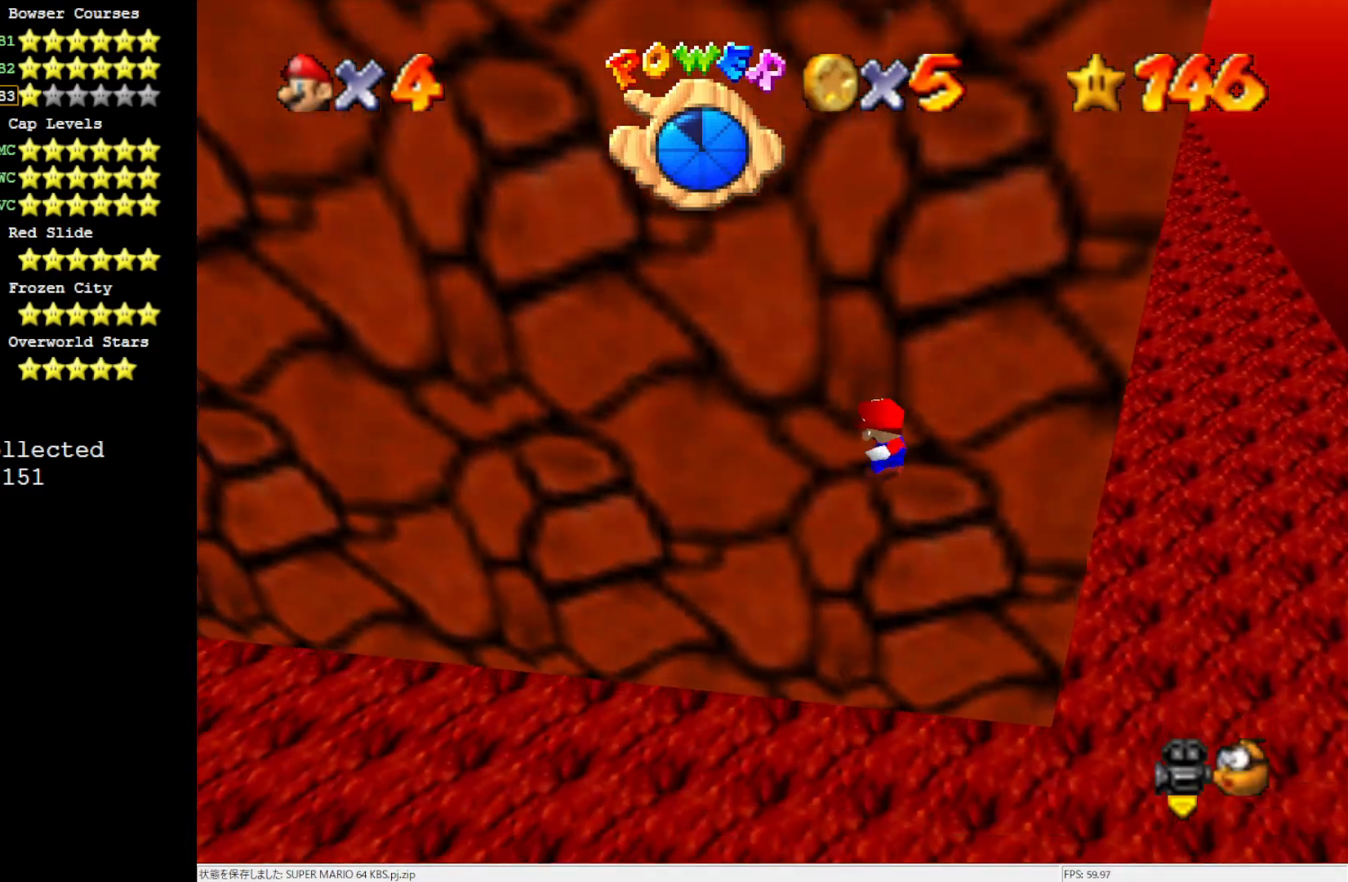
{"buttons": [], "left_stick": "center", "events": []}
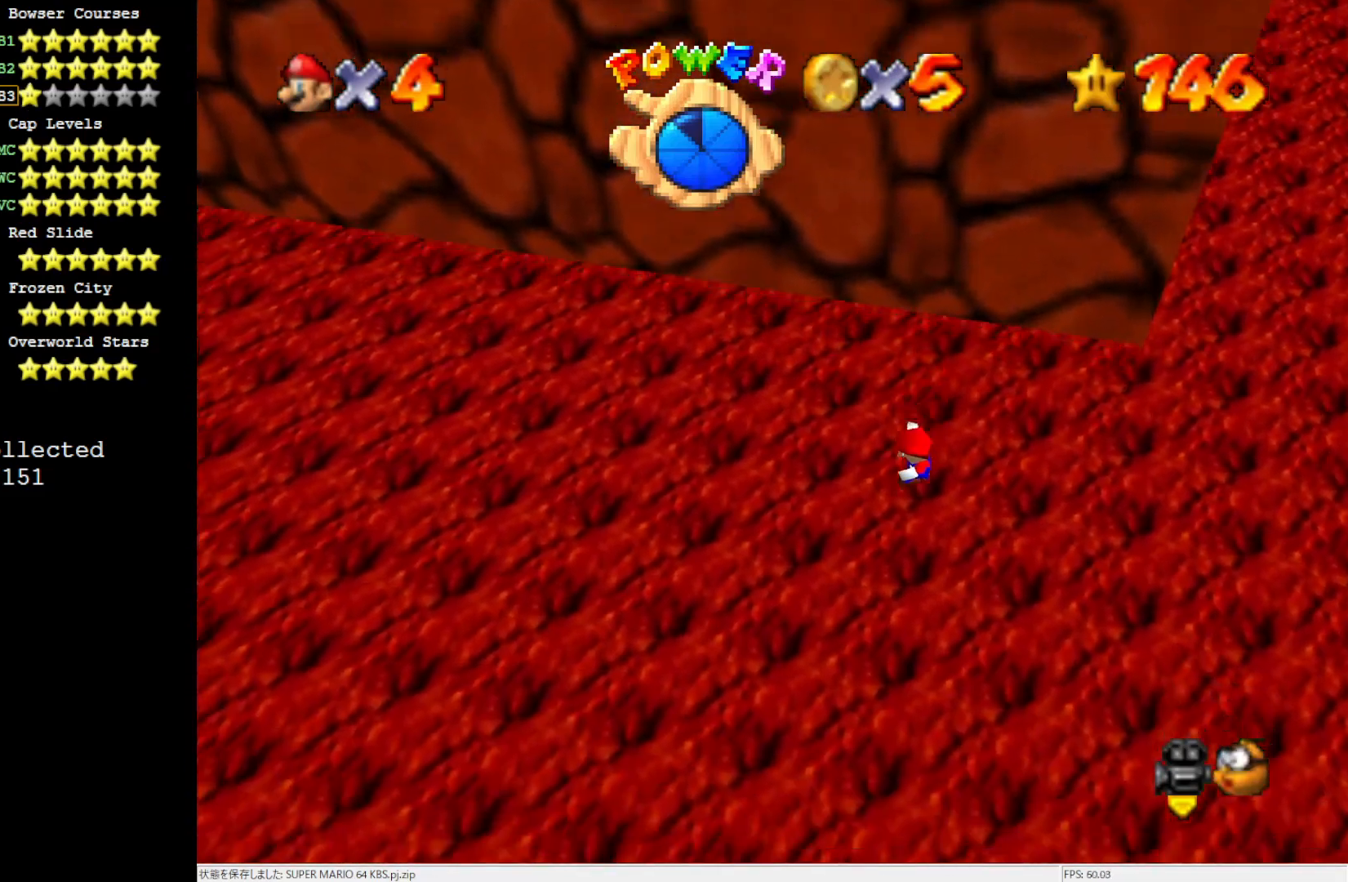
{"buttons": [], "left_stick": "center", "events": [[167, "R1", "down"], [267, "R1", "up"]]}
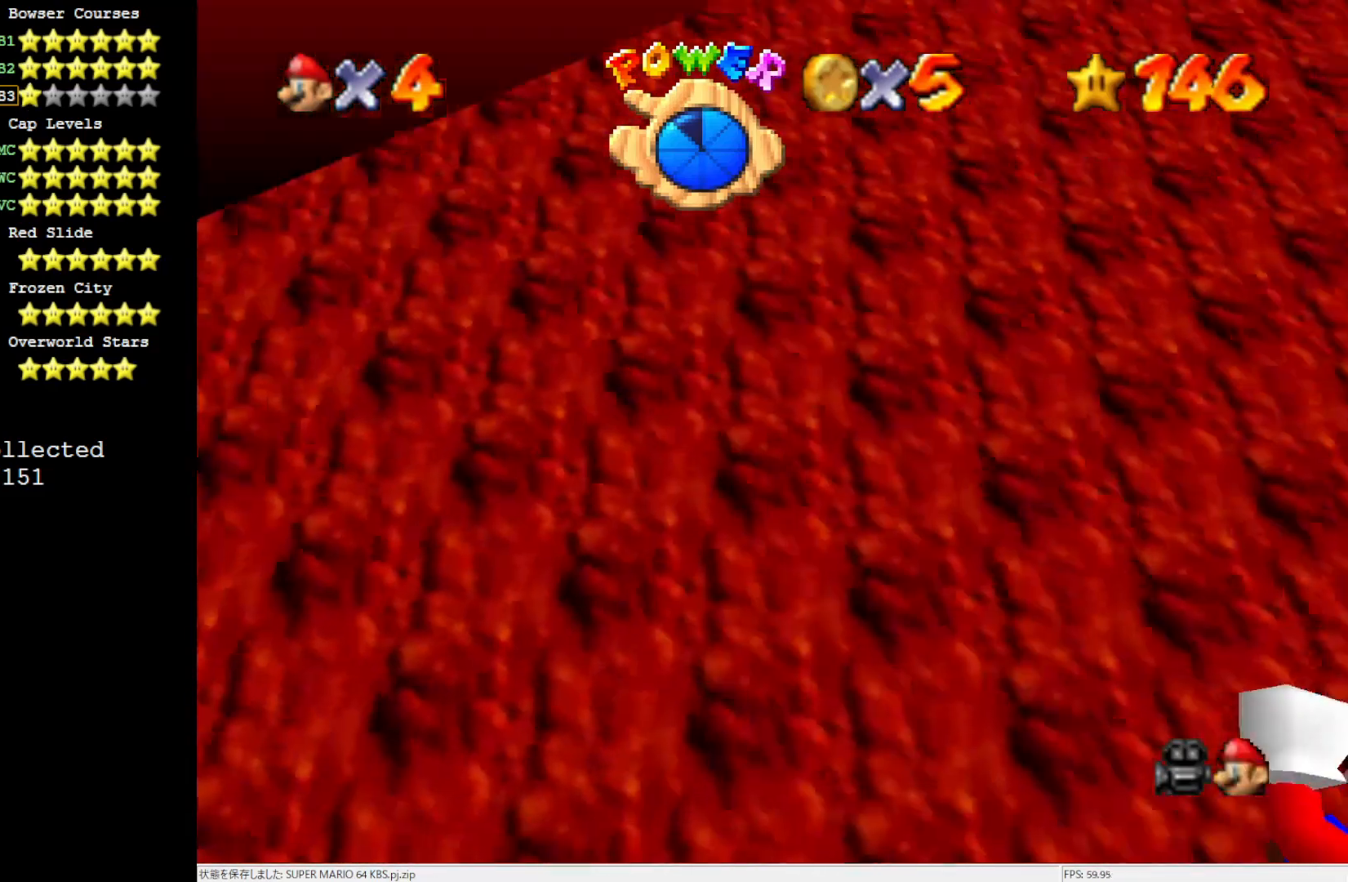
{"buttons": [], "left_stick": "center", "events": []}
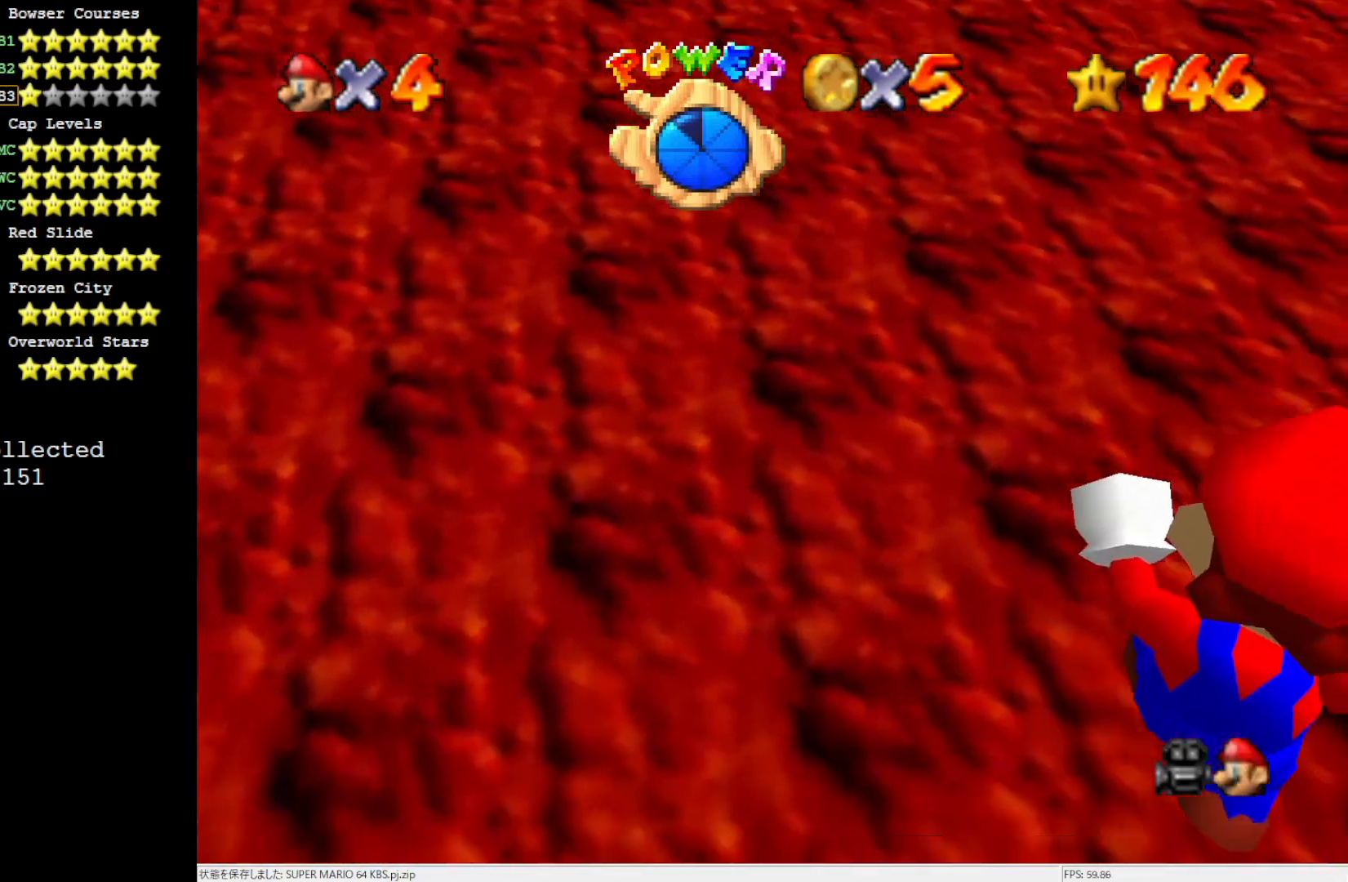
{"buttons": [], "left_stick": "center", "events": [[367, "R1", "down"], [467, "R1", "up"]]}
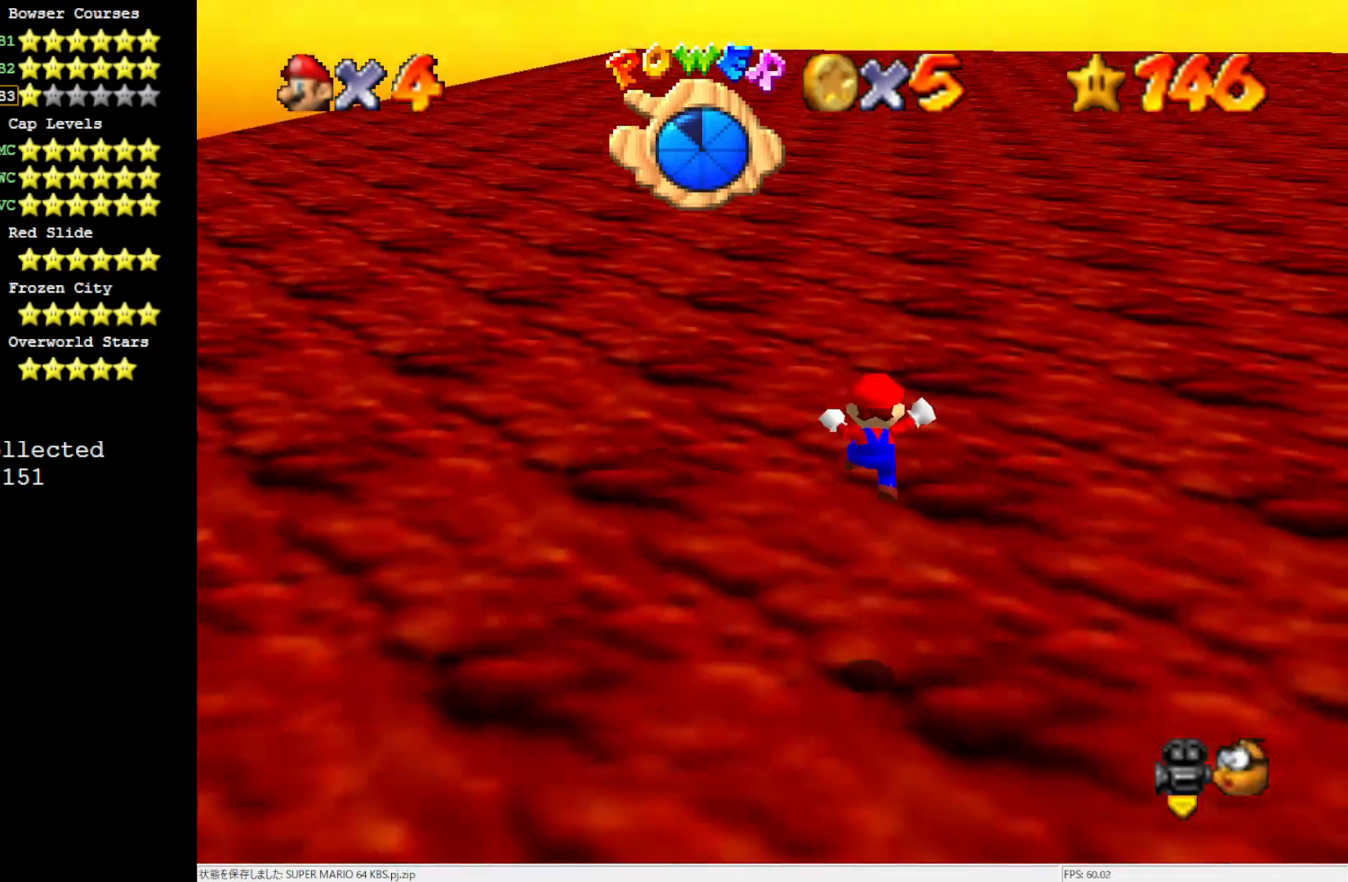
{"buttons": [], "left_stick": "center", "events": []}
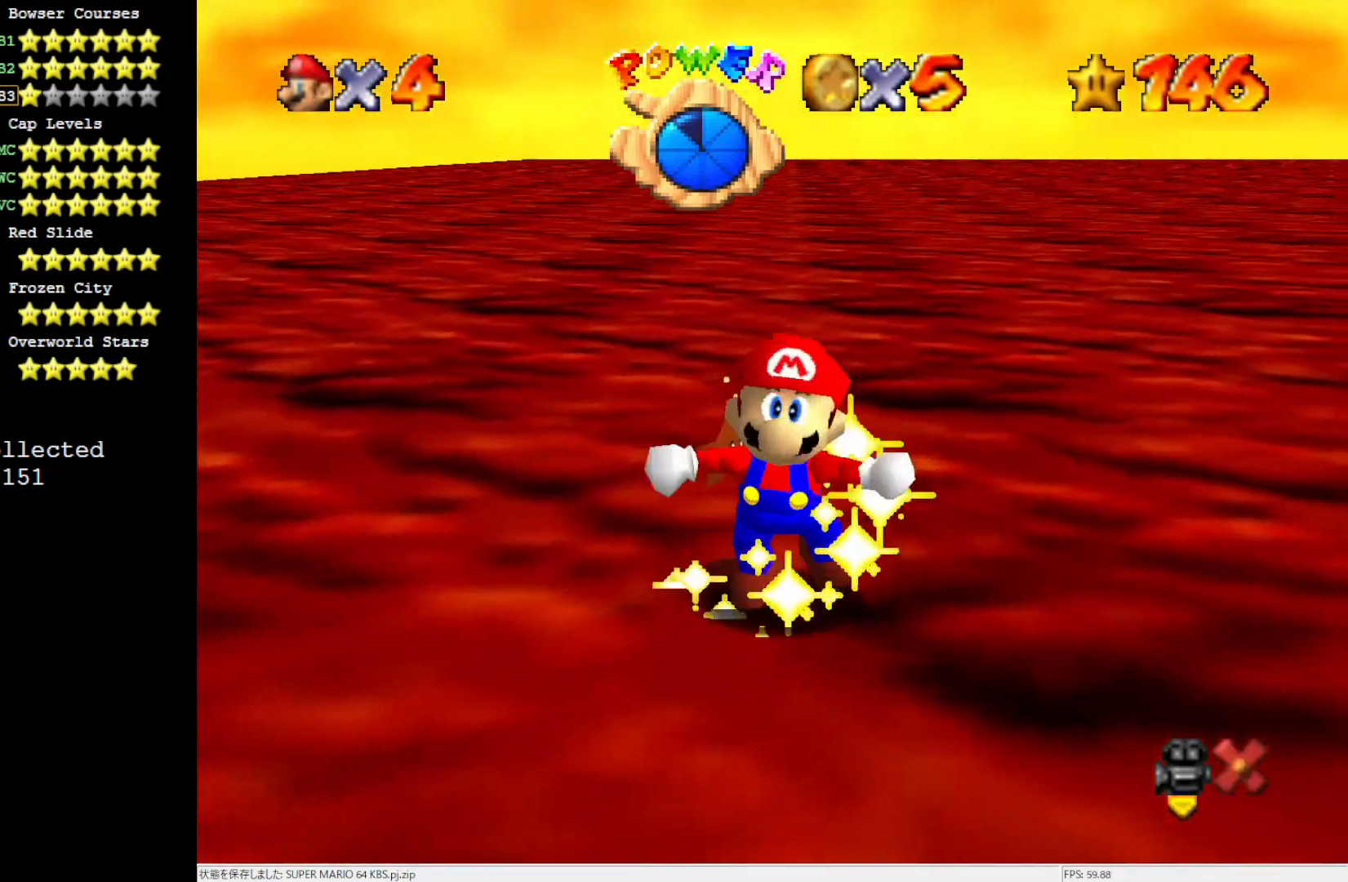
{"buttons": [], "left_stick": "center", "events": []}
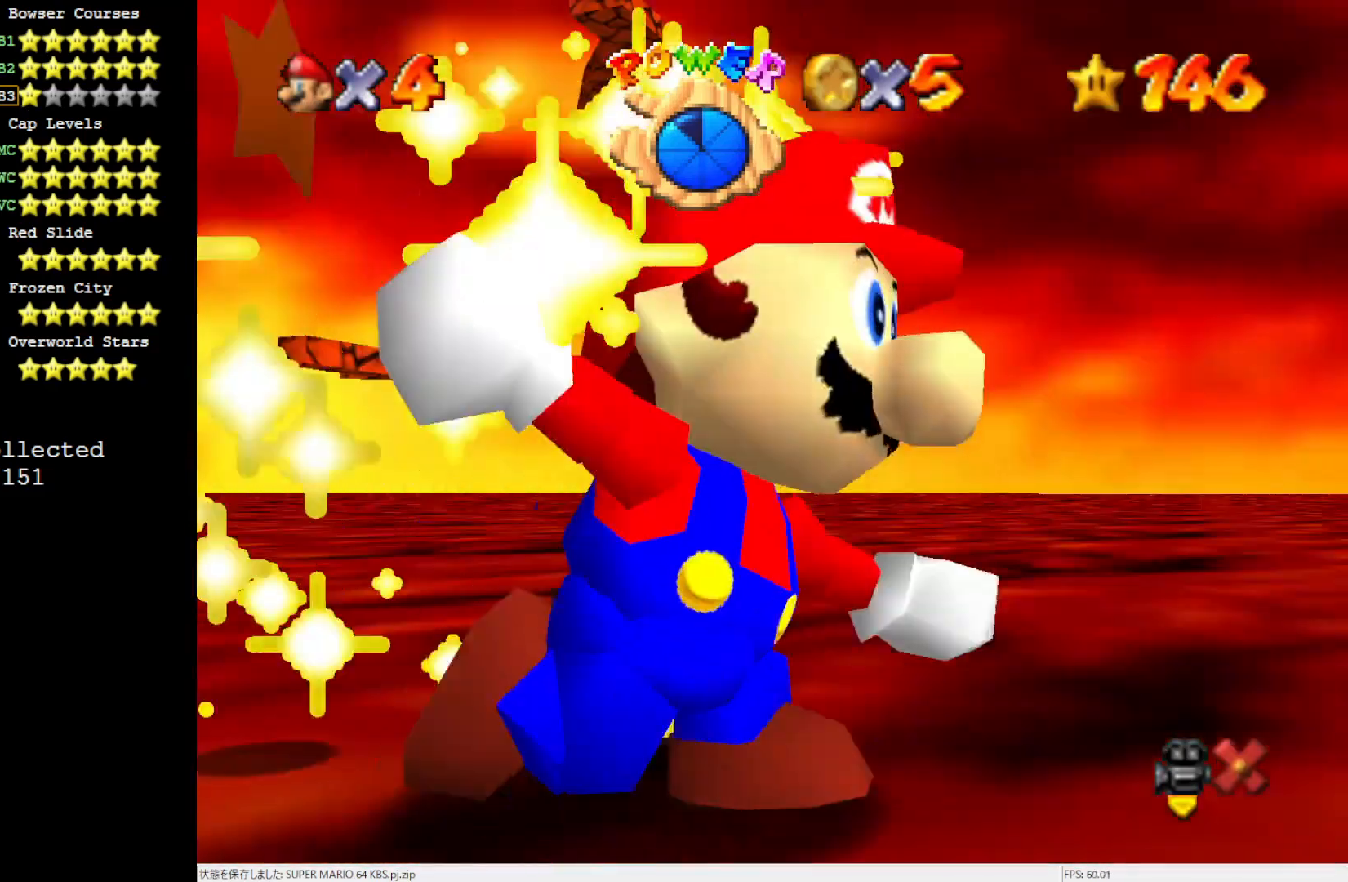
{"buttons": [], "left_stick": "center", "events": []}
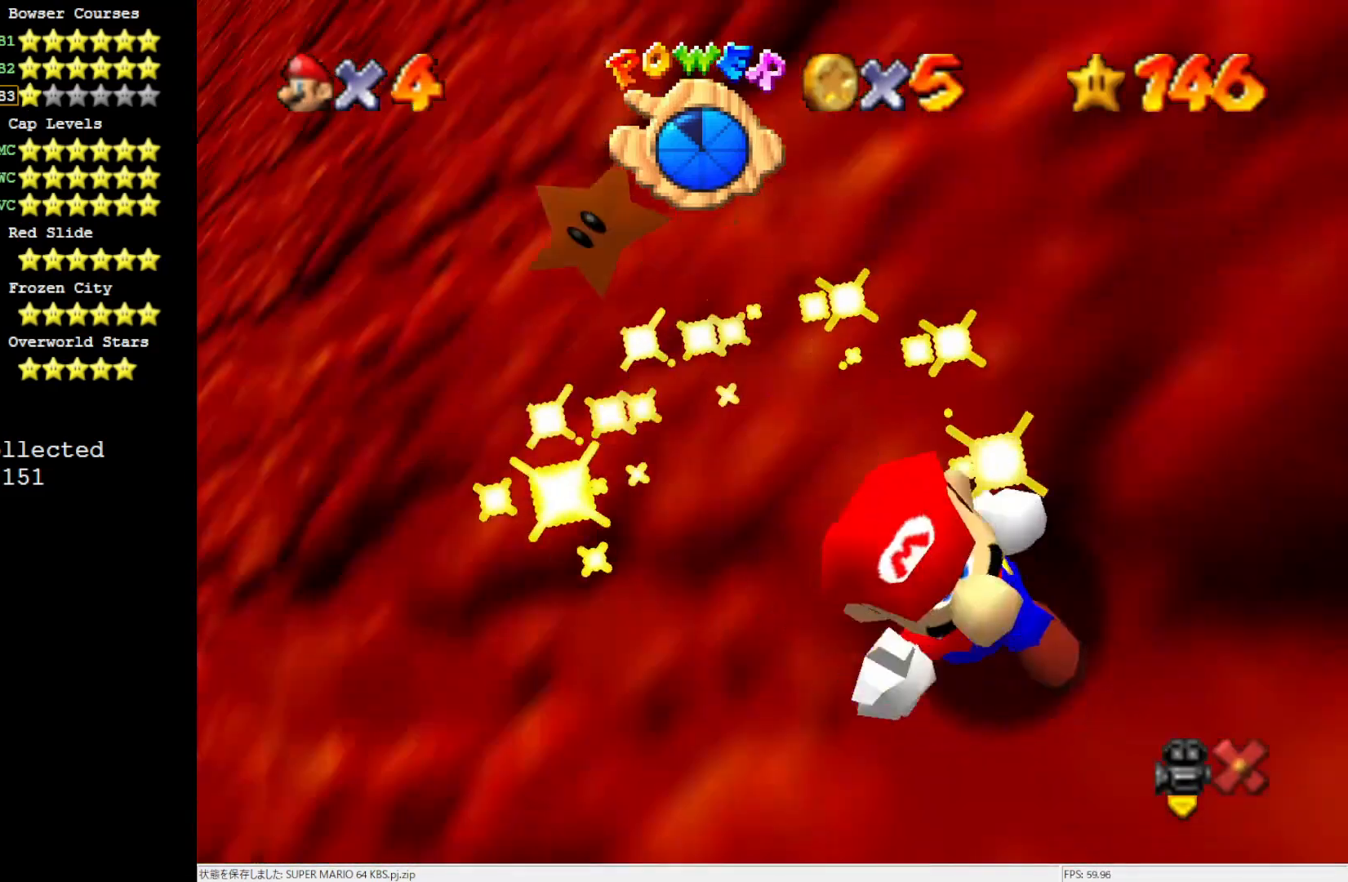
{"buttons": [], "left_stick": "center", "events": []}
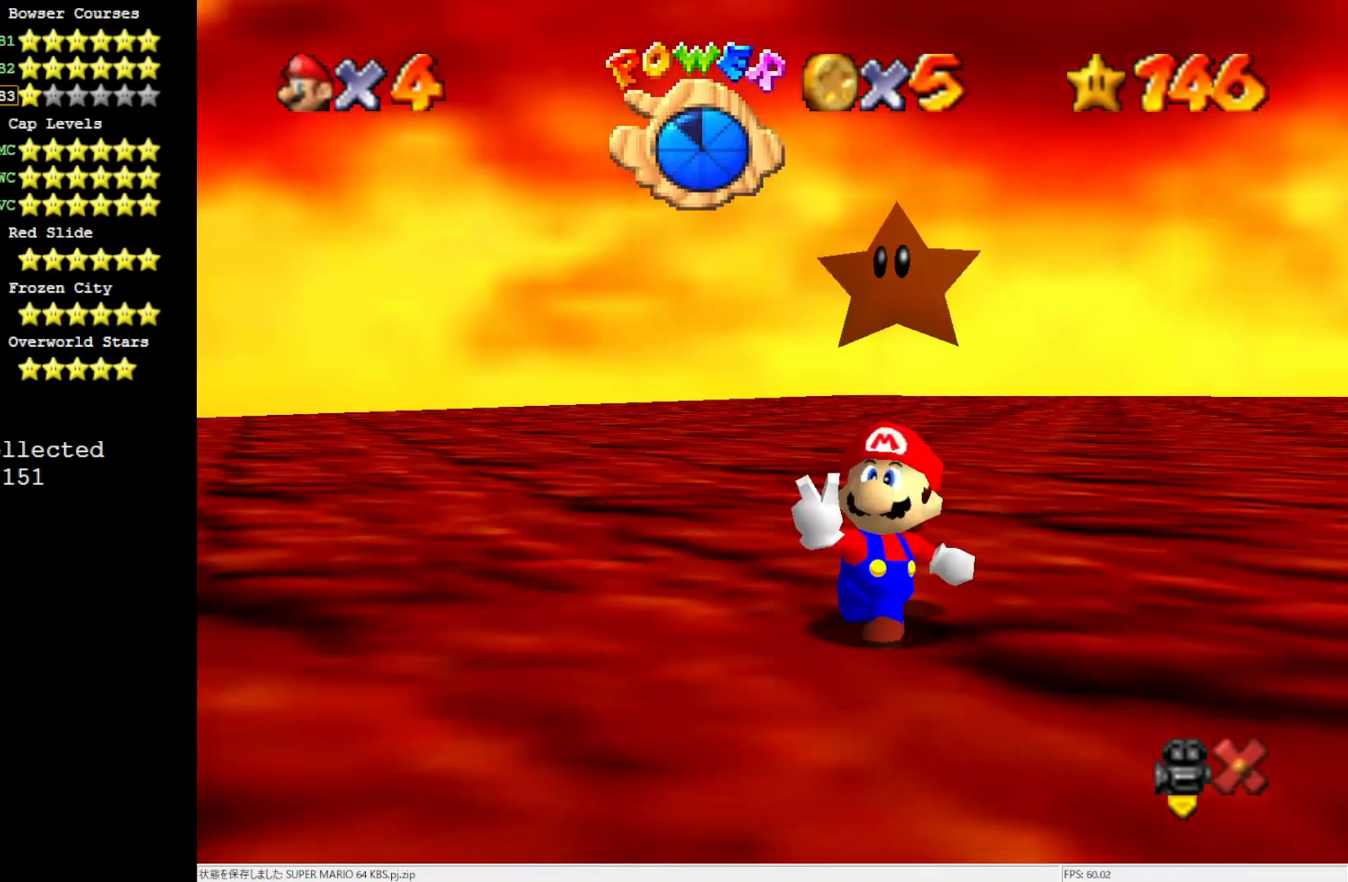
{"buttons": [], "left_stick": "center", "events": []}
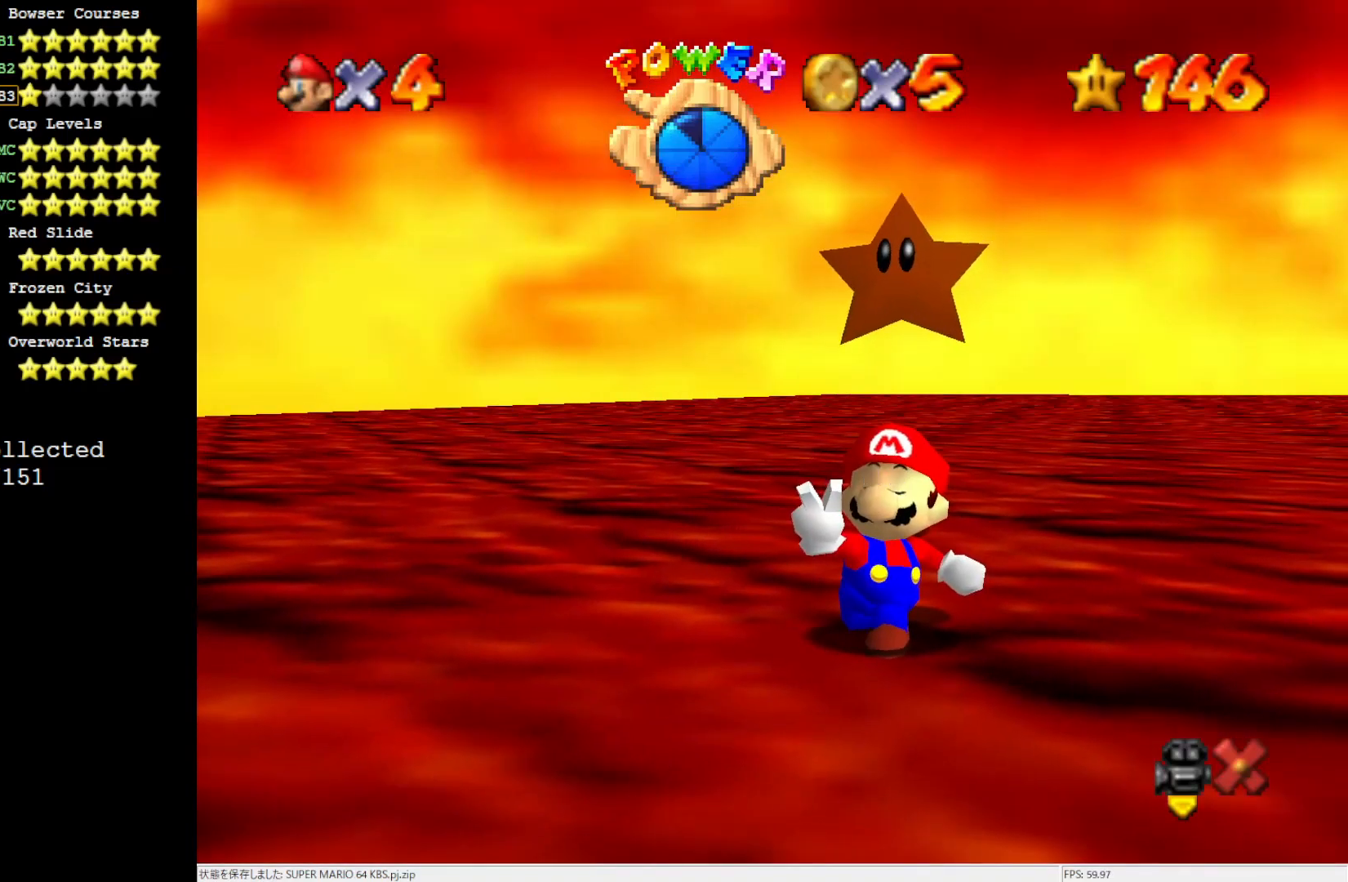
{"buttons": [], "left_stick": "center", "events": []}
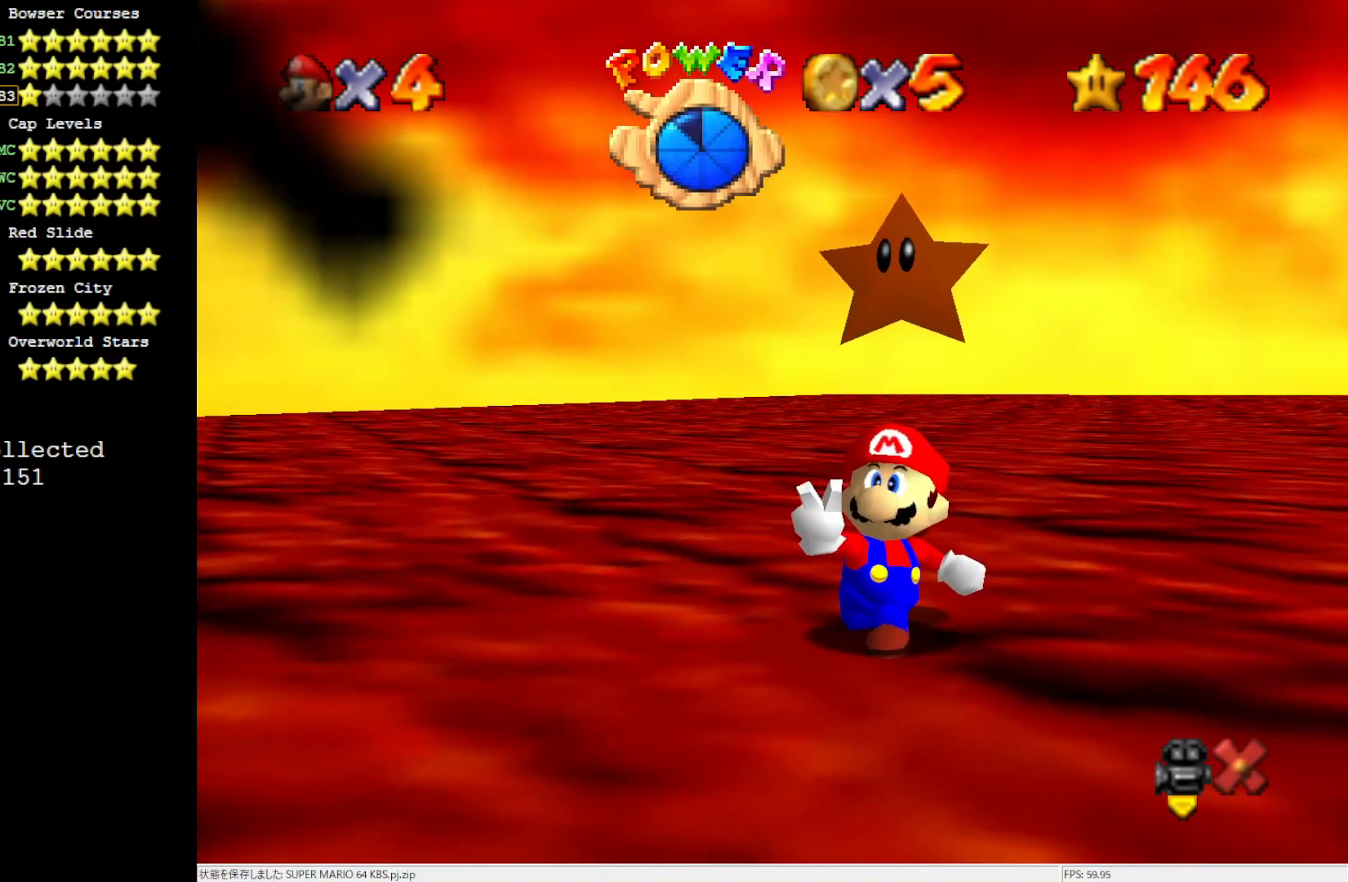
{"buttons": [], "left_stick": "center", "events": []}
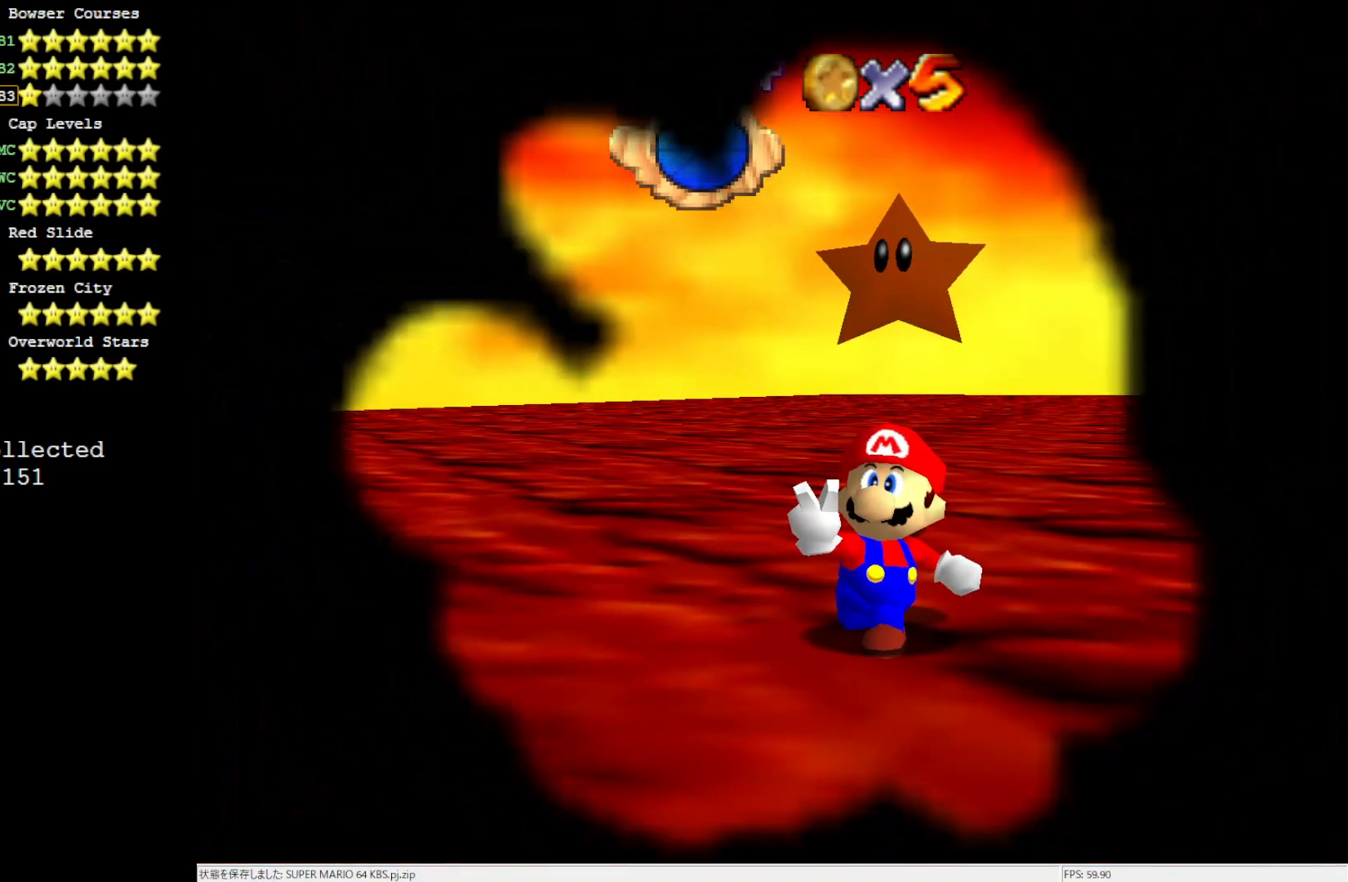
{"buttons": [], "left_stick": "center", "events": []}